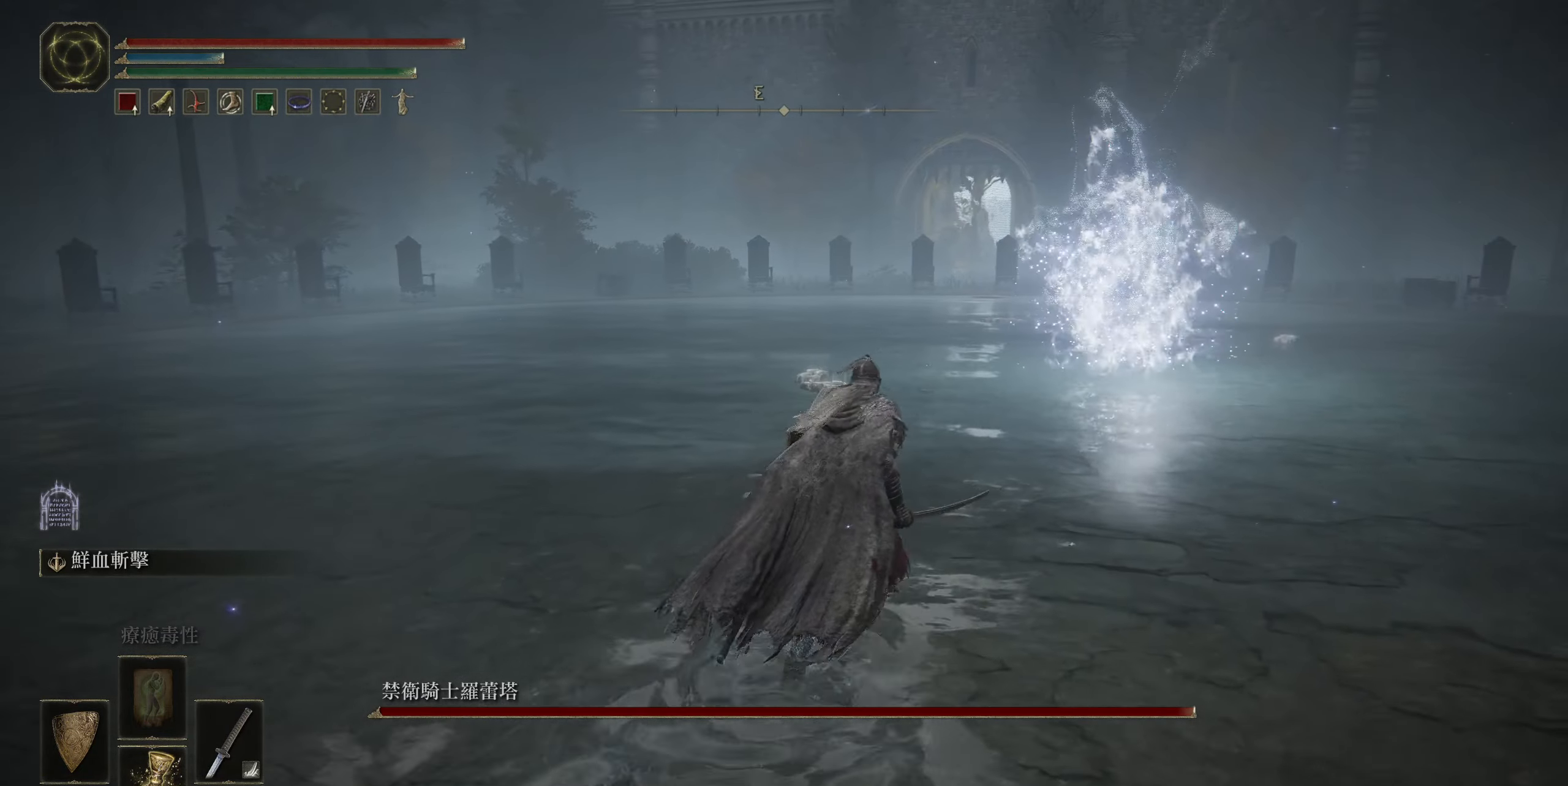
Gameplay with a controller (PlayStation layout); each line is a JSON object with the inputs held at the frame after it. "events" lists button and stick changes between this image and that frame as [ms after this image, input, new state], when the widget could be followed in between.
{"buttons": [], "left_stick": "up-right", "right_stick": "center", "events": [[334, "R3", "down"], [434, "R3", "up"]]}
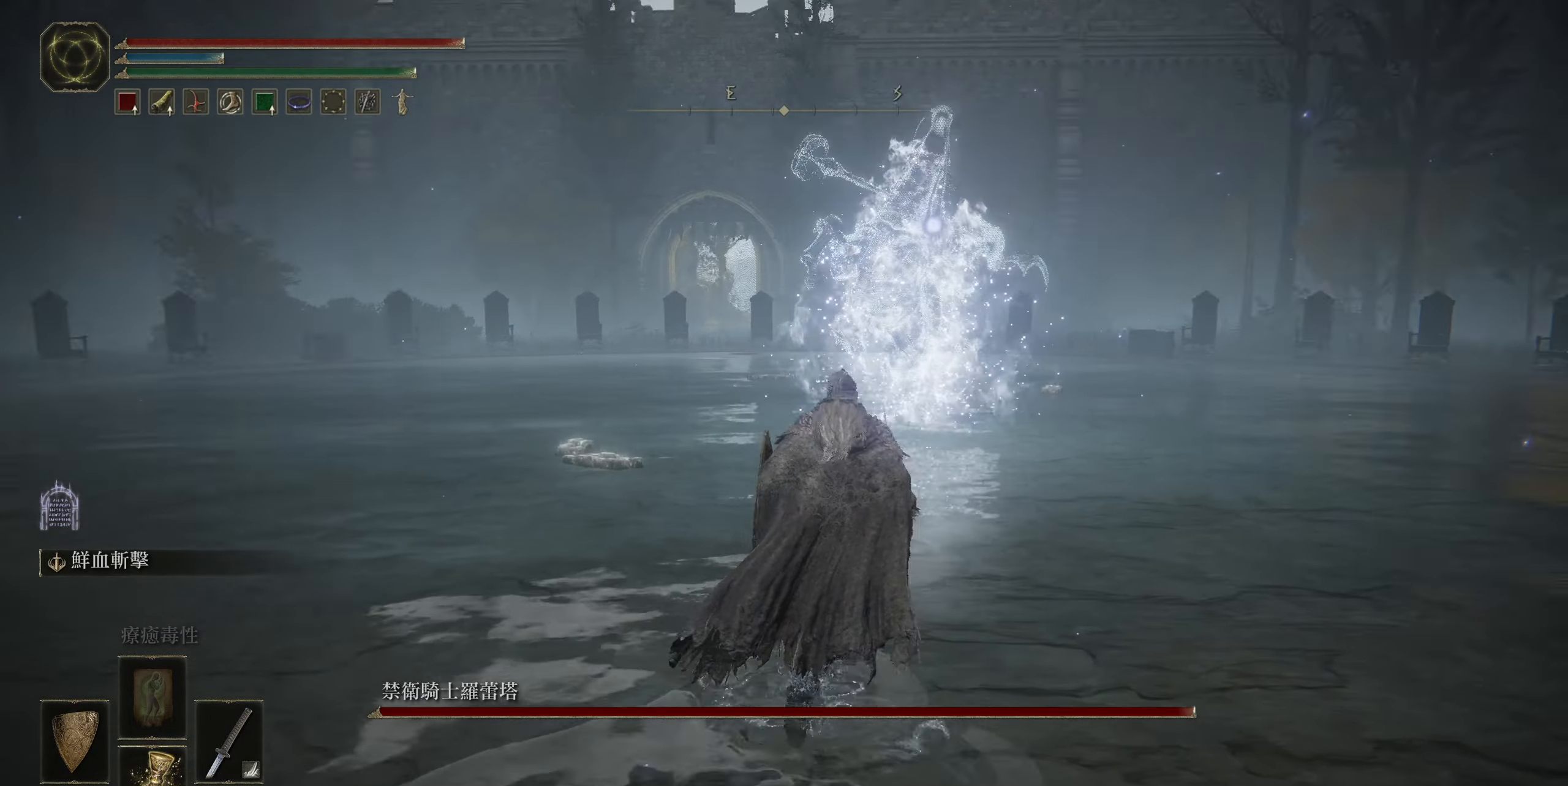
{"buttons": [], "left_stick": "up-right", "right_stick": "center", "events": []}
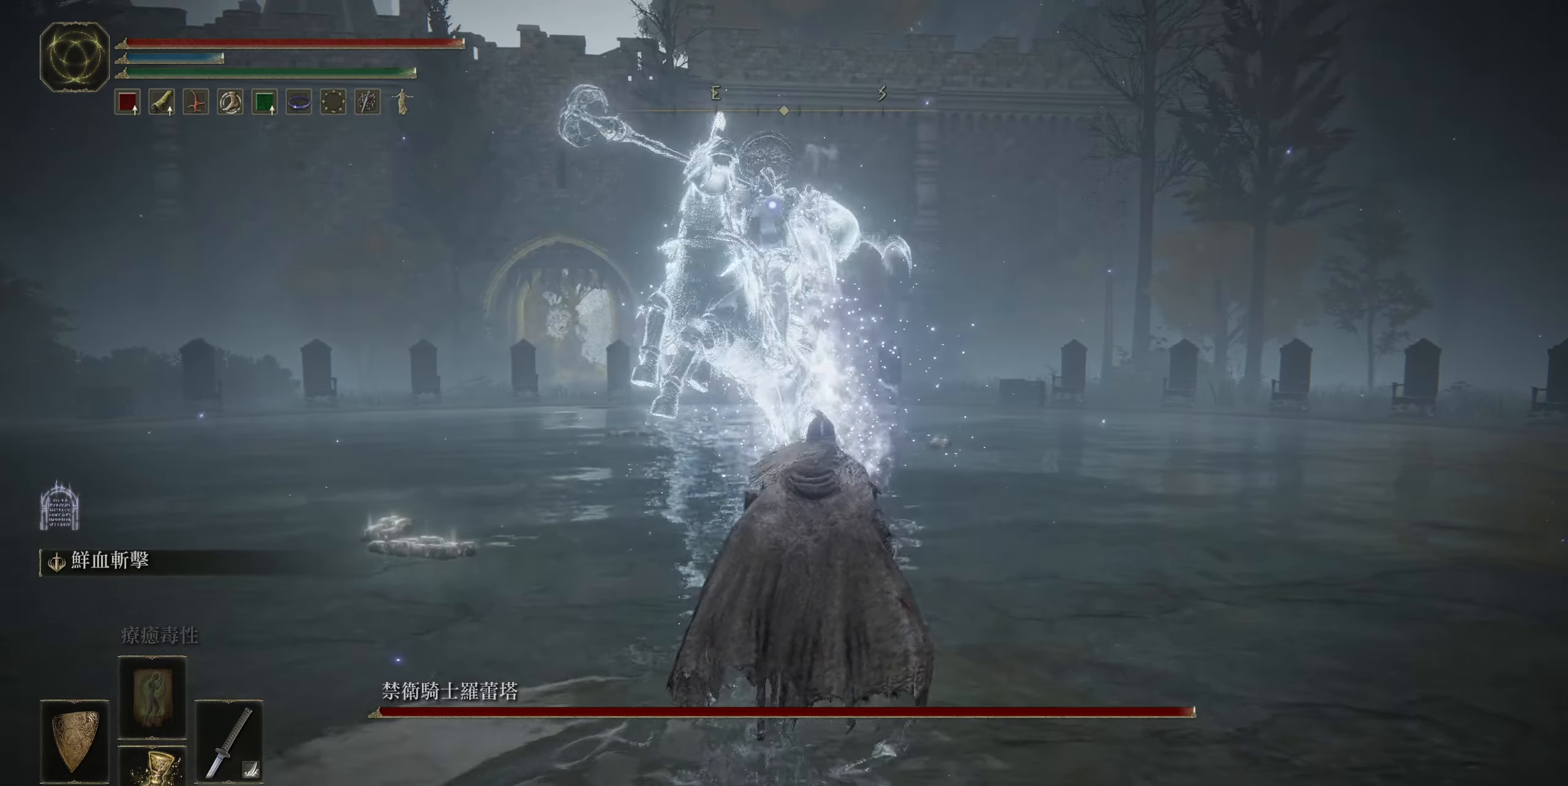
{"buttons": [], "left_stick": "right", "right_stick": "center", "events": [[400, "left_stick", "right"]]}
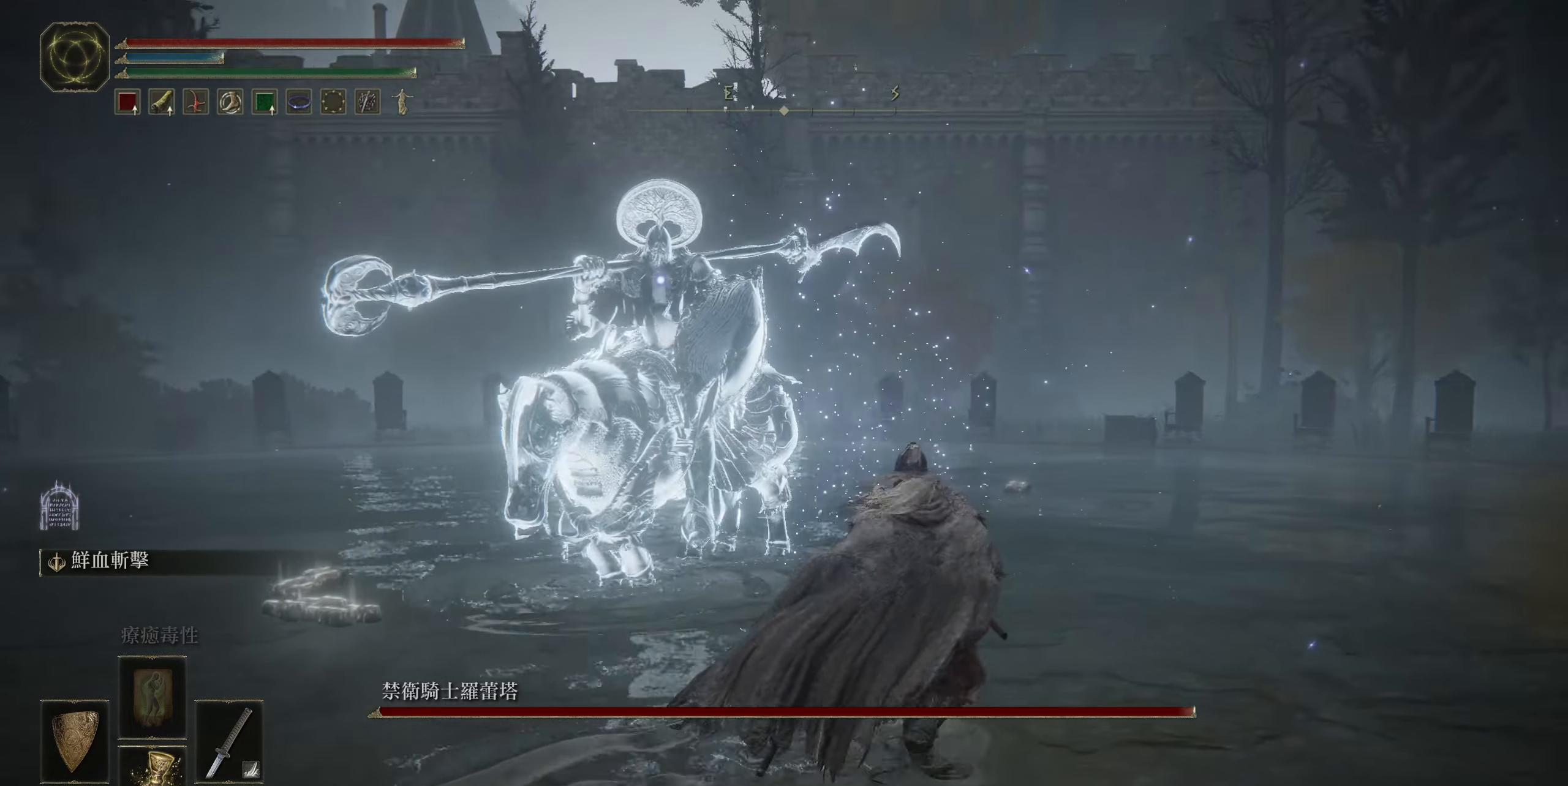
{"buttons": [], "left_stick": "up", "right_stick": "center", "events": [[217, "left_stick", "up-right"], [367, "left_stick", "up"]]}
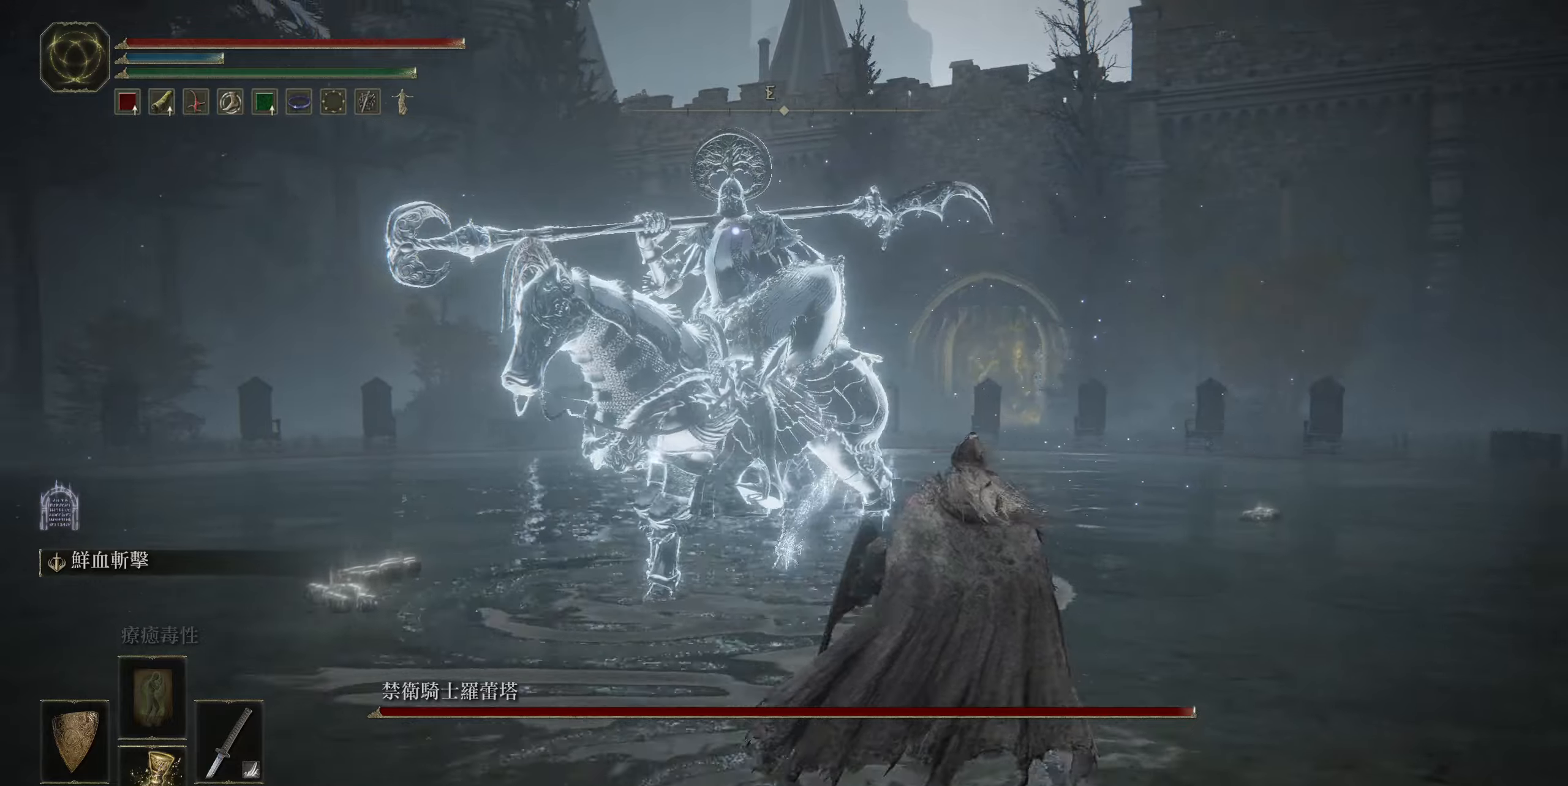
{"buttons": ["R2"], "left_stick": "up", "right_stick": "center", "events": [[133, "CROSS", "down"], [283, "CROSS", "up"], [383, "R2", "down"]]}
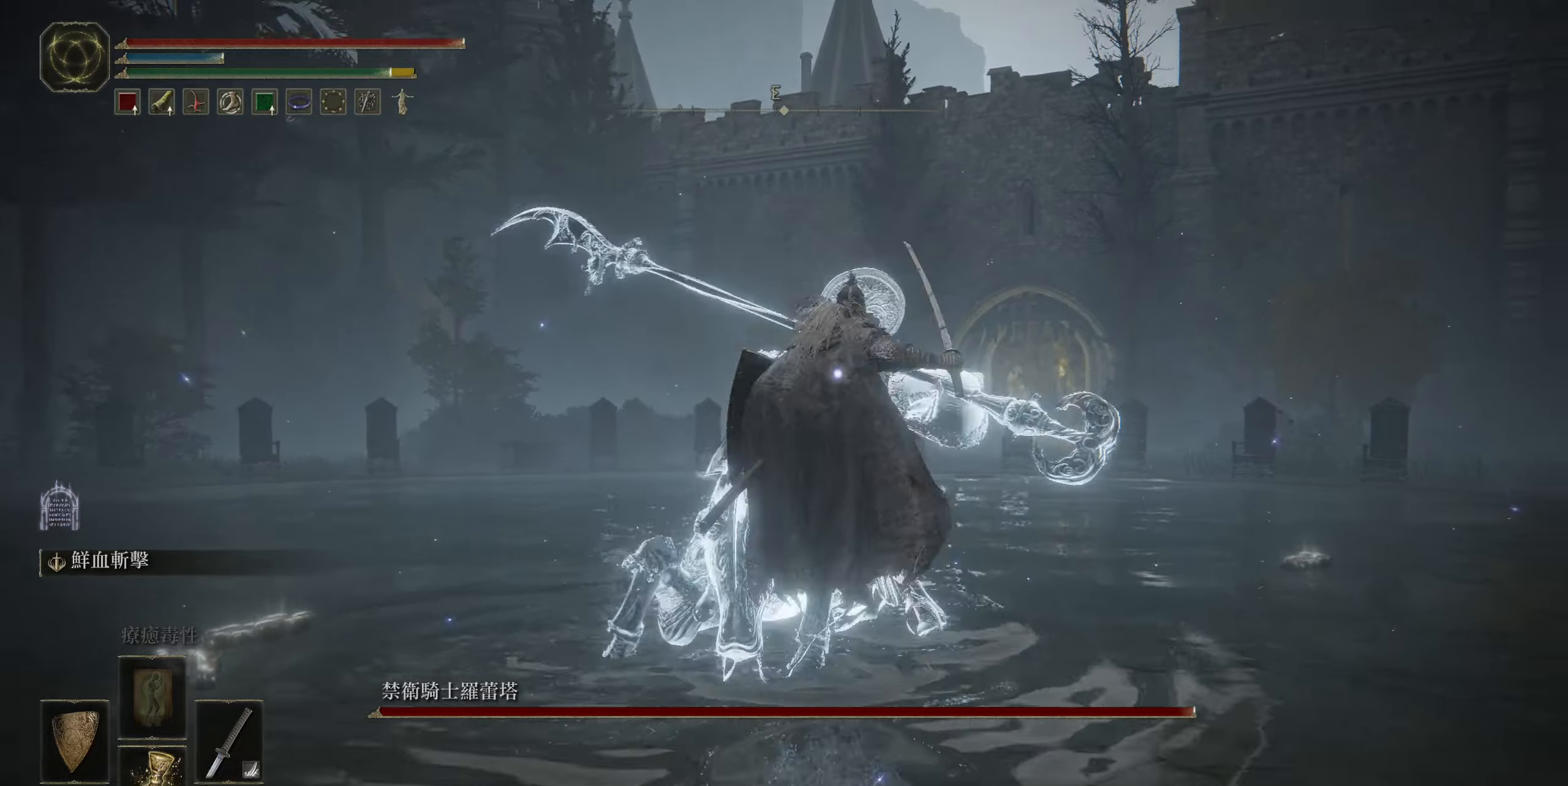
{"buttons": [], "left_stick": "center", "right_stick": "center", "events": [[16, "R2", "up"], [500, "left_stick", "center"]]}
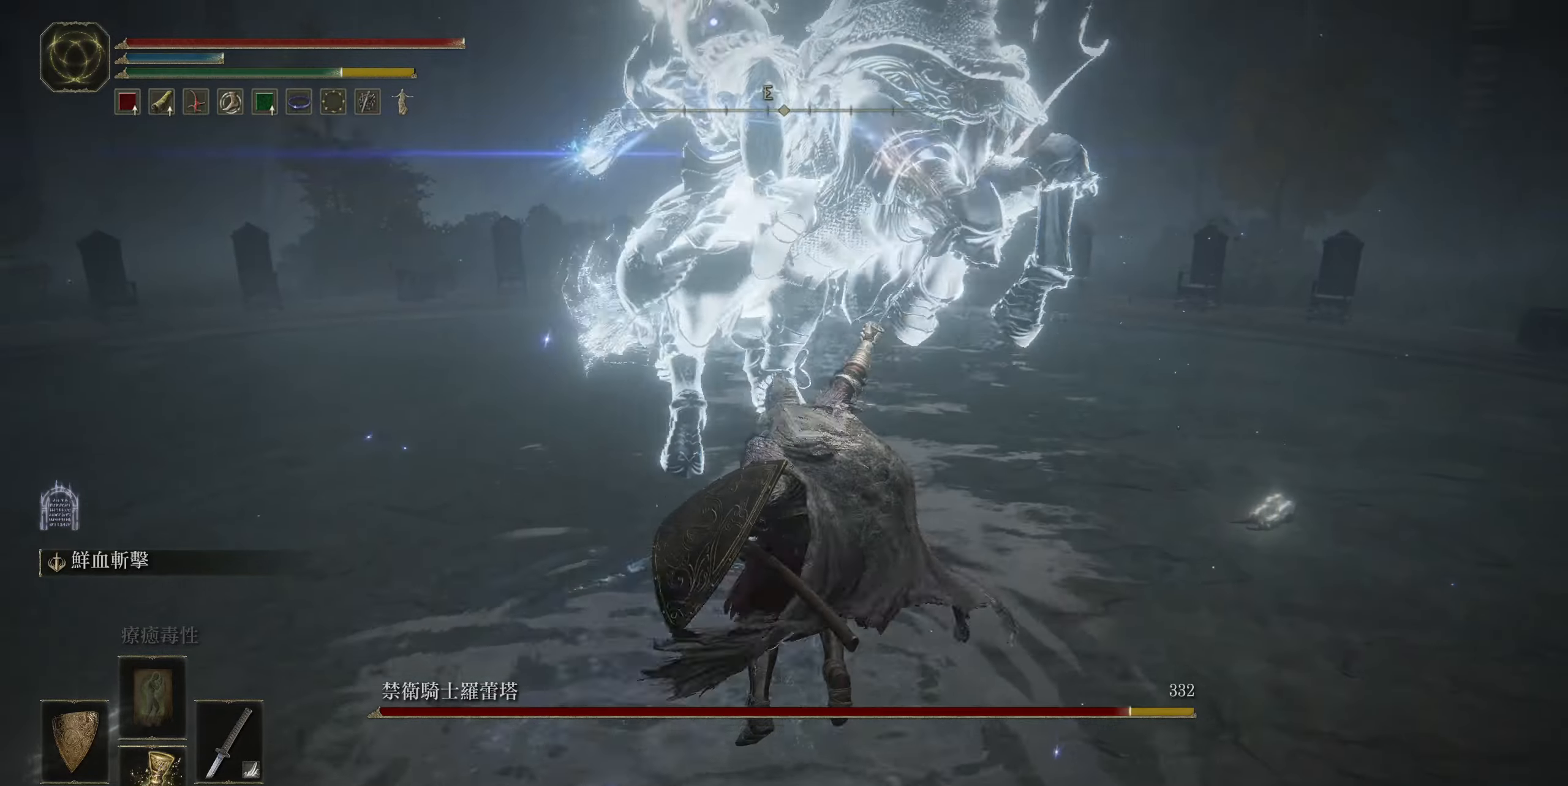
{"buttons": ["CIRCLE"], "left_stick": "left", "right_stick": "center", "events": [[133, "left_stick", "up-left"], [333, "left_stick", "left"], [466, "CIRCLE", "down"]]}
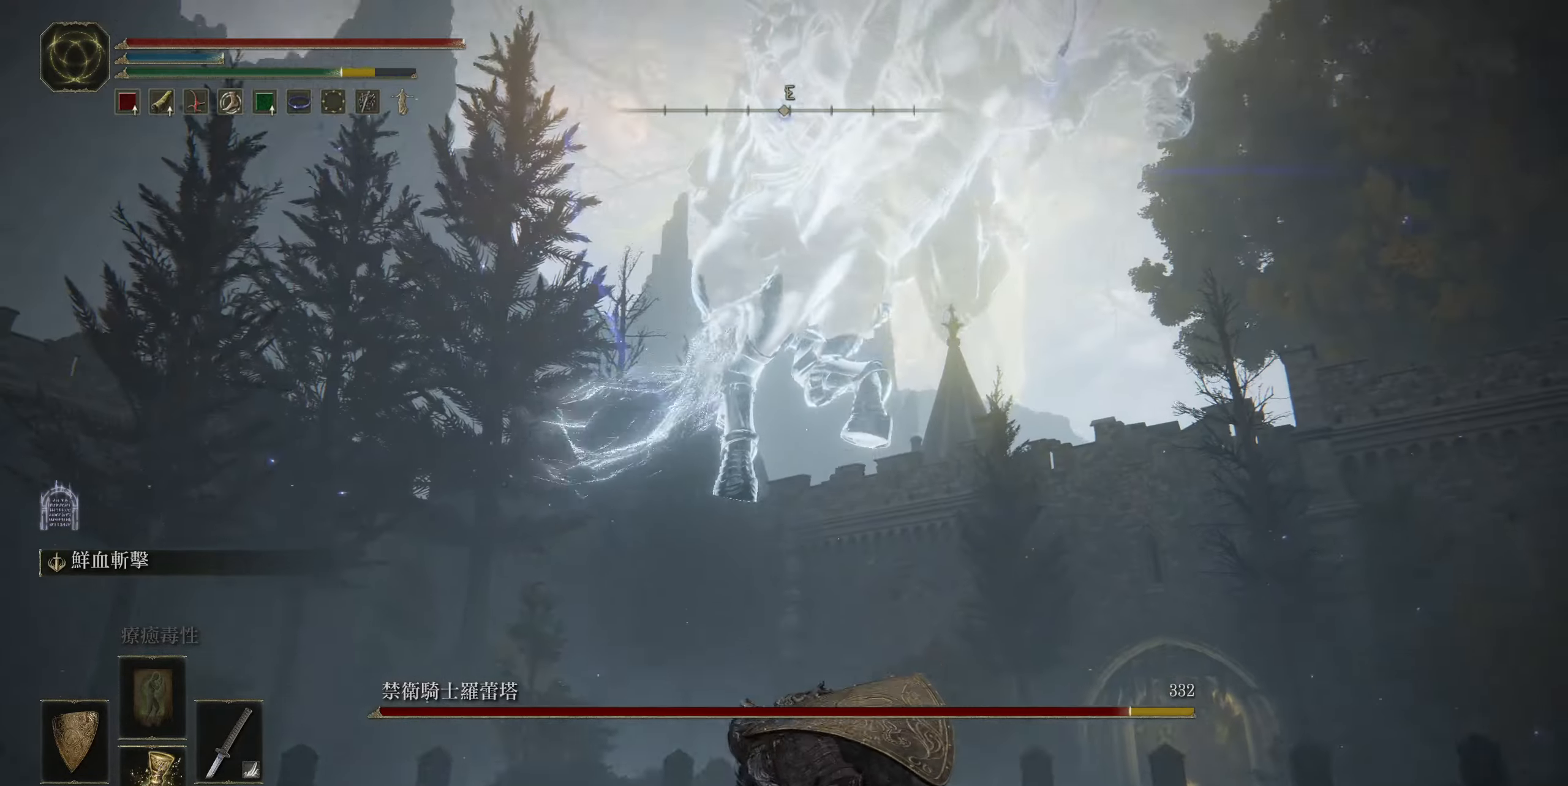
{"buttons": [], "left_stick": "left", "right_stick": "center", "events": [[66, "CIRCLE", "up"], [133, "CIRCLE", "down"], [266, "CIRCLE", "up"]]}
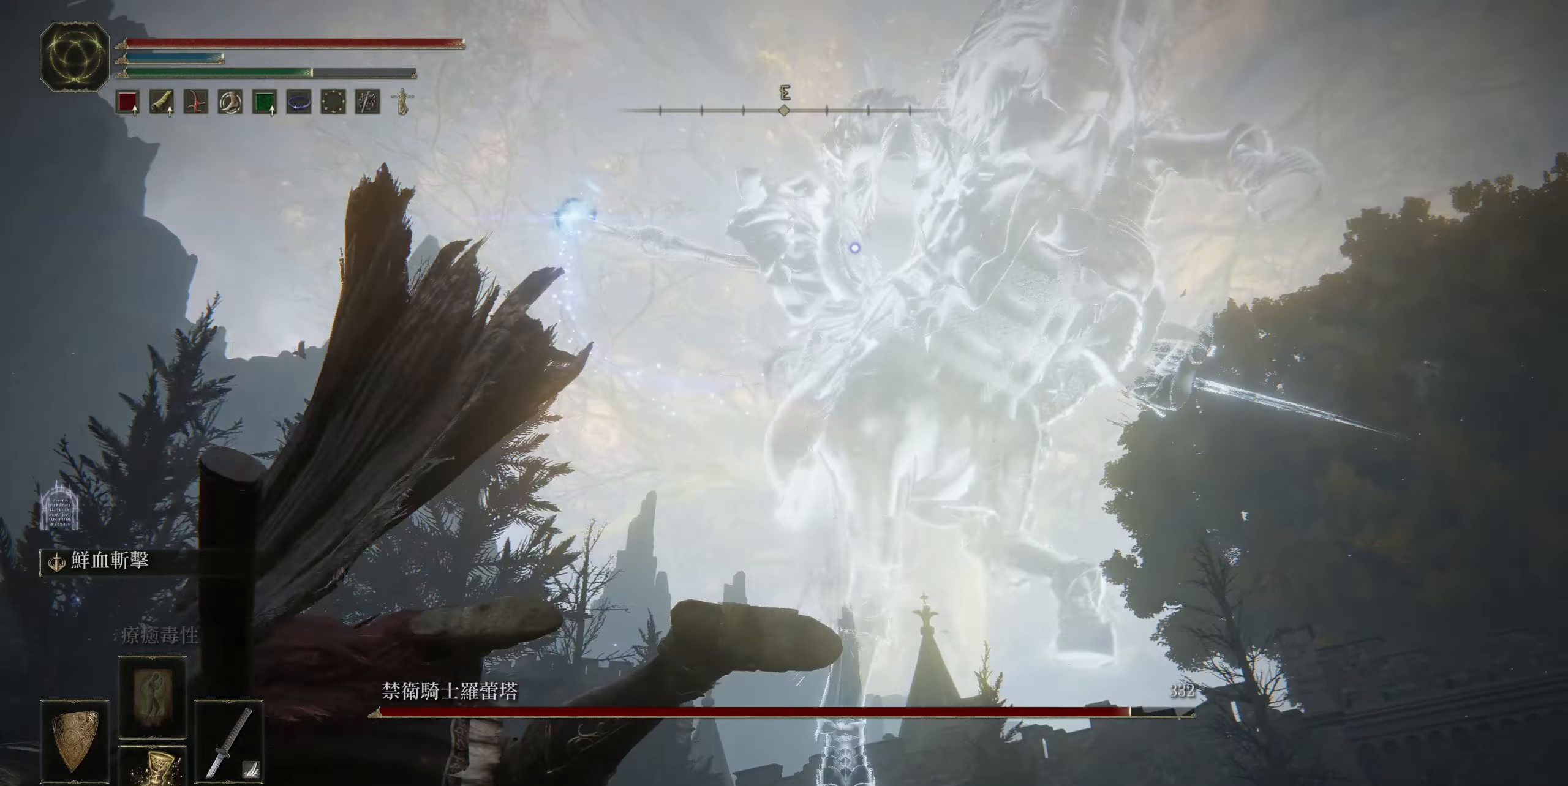
{"buttons": [], "left_stick": "left", "right_stick": "center", "events": [[166, "CIRCLE", "down"], [283, "CIRCLE", "up"]]}
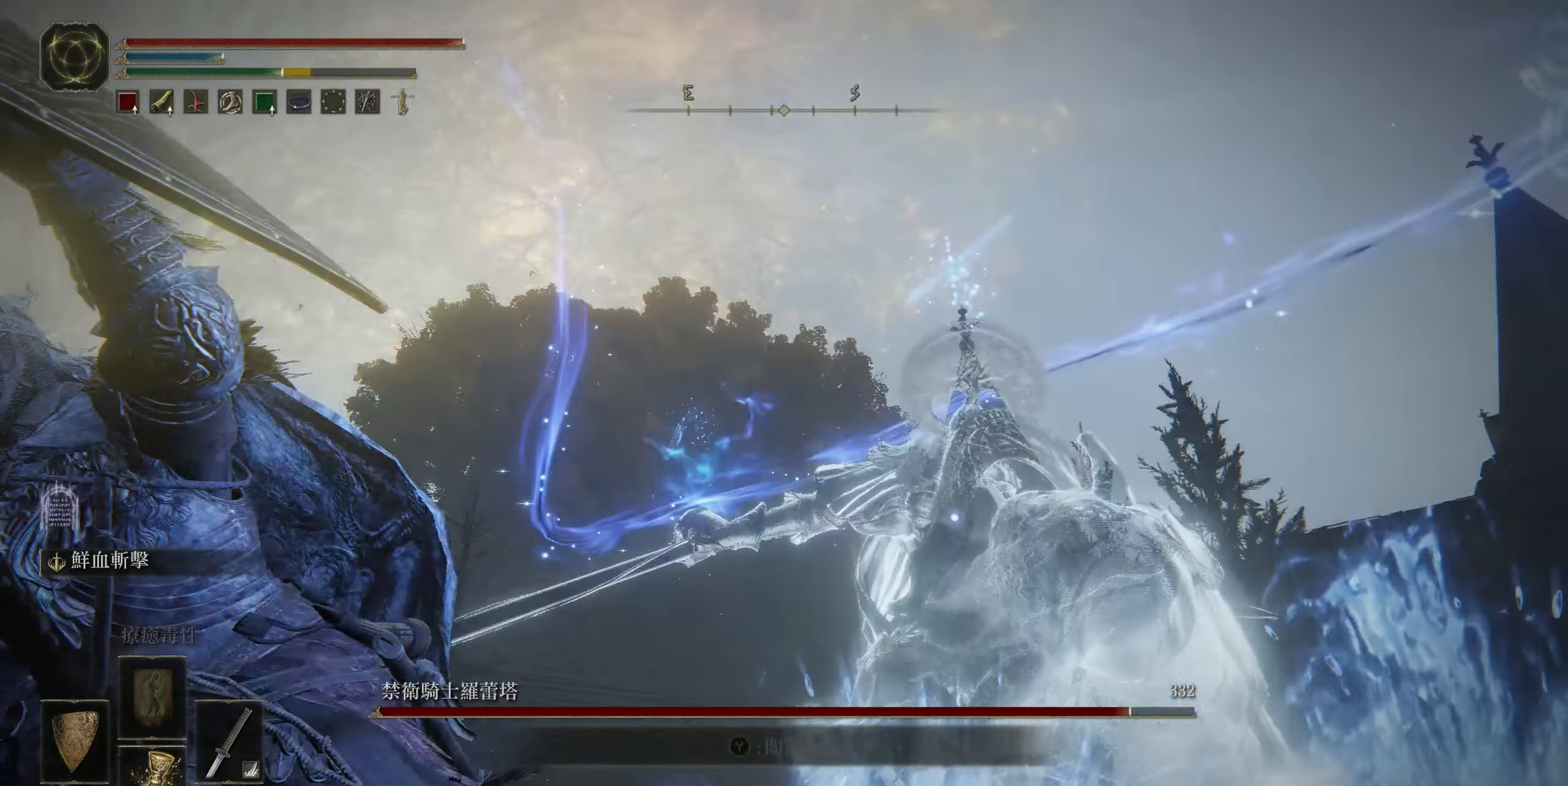
{"buttons": [], "left_stick": "left", "right_stick": "center", "events": []}
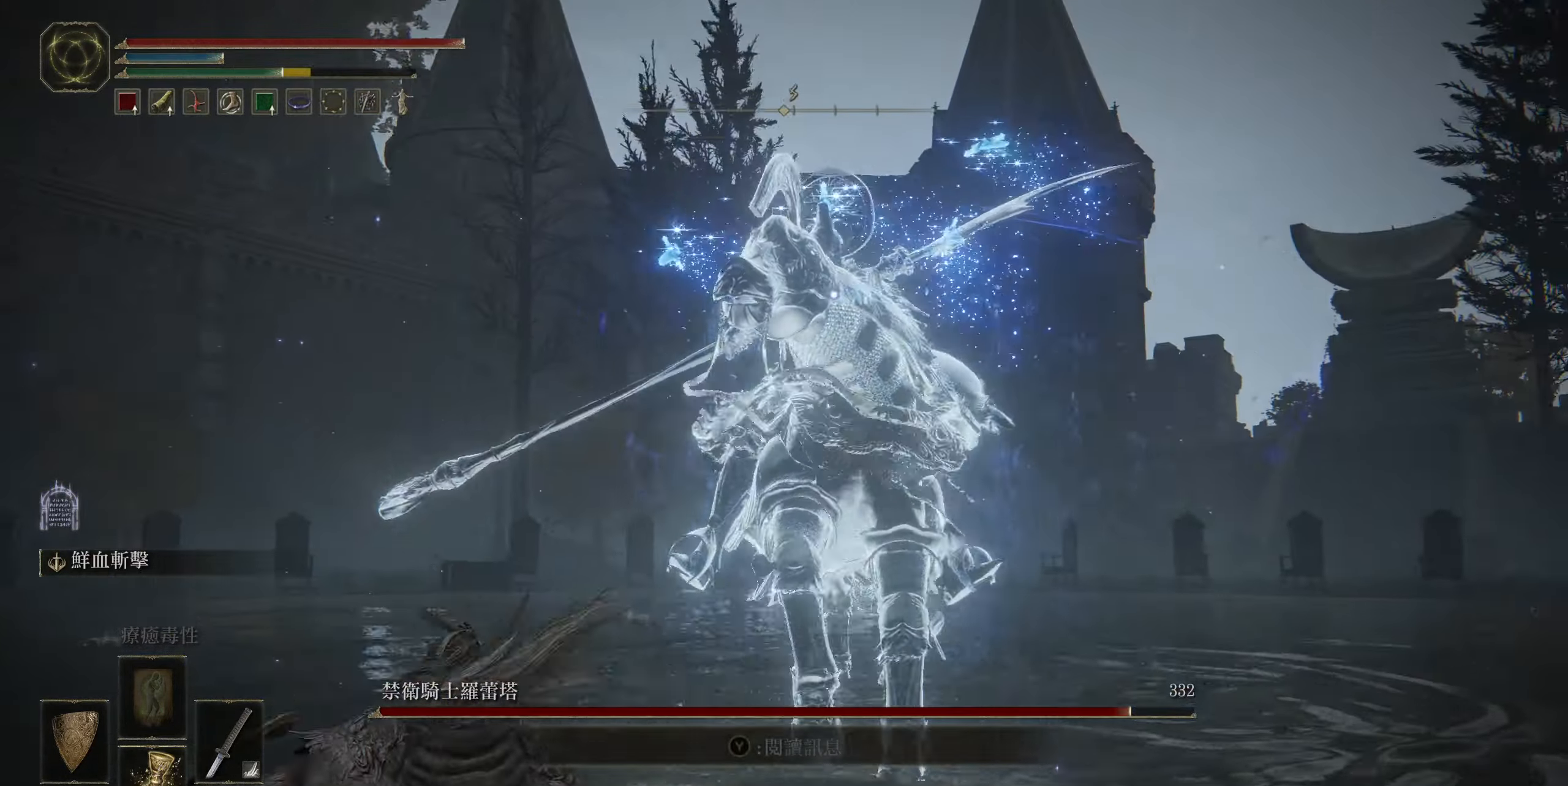
{"buttons": [], "left_stick": "left", "right_stick": "center", "events": []}
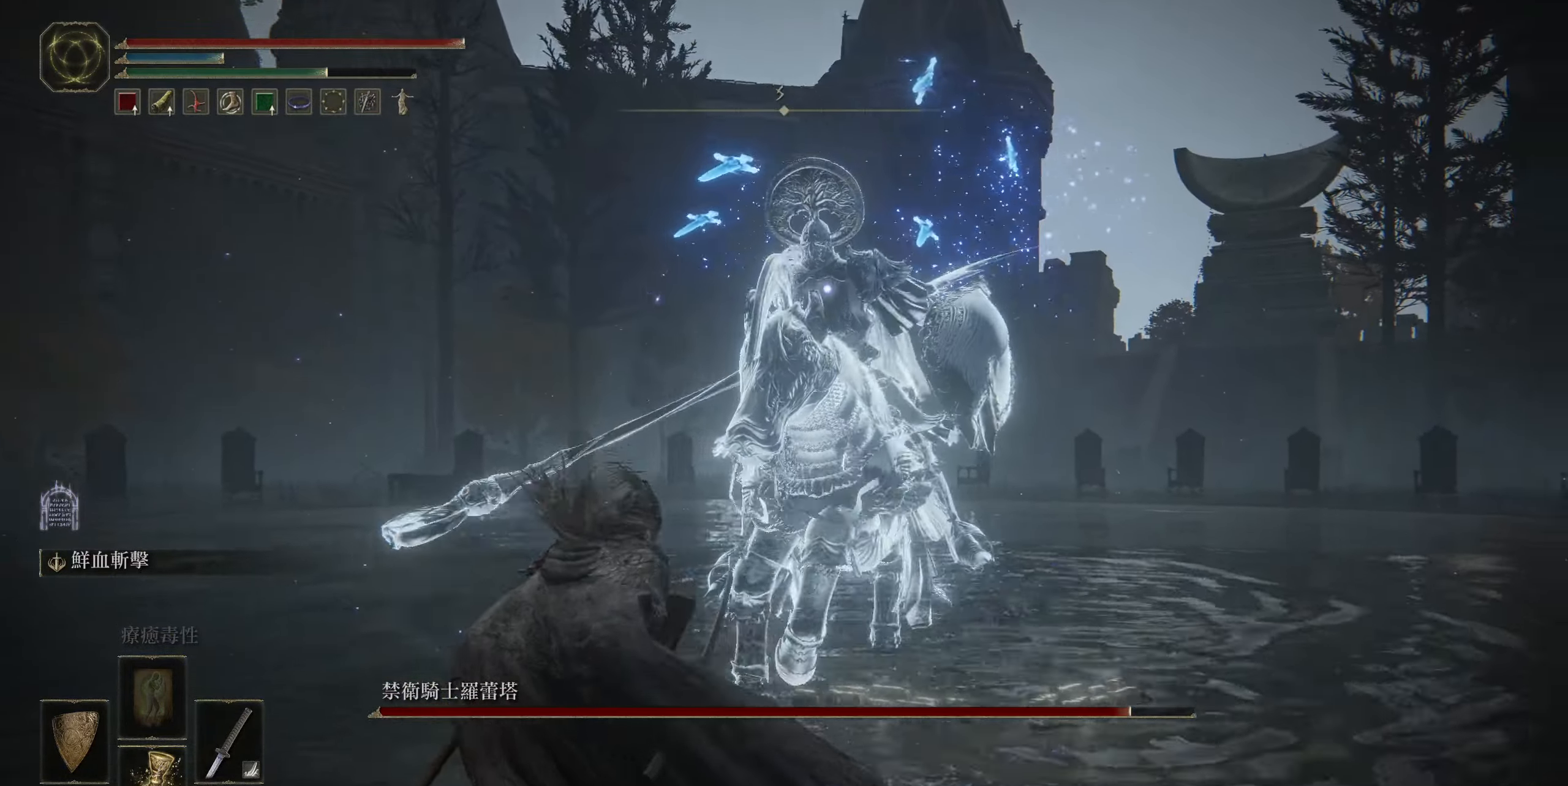
{"buttons": ["CIRCLE"], "left_stick": "left", "right_stick": "center", "events": [[500, "CIRCLE", "down"]]}
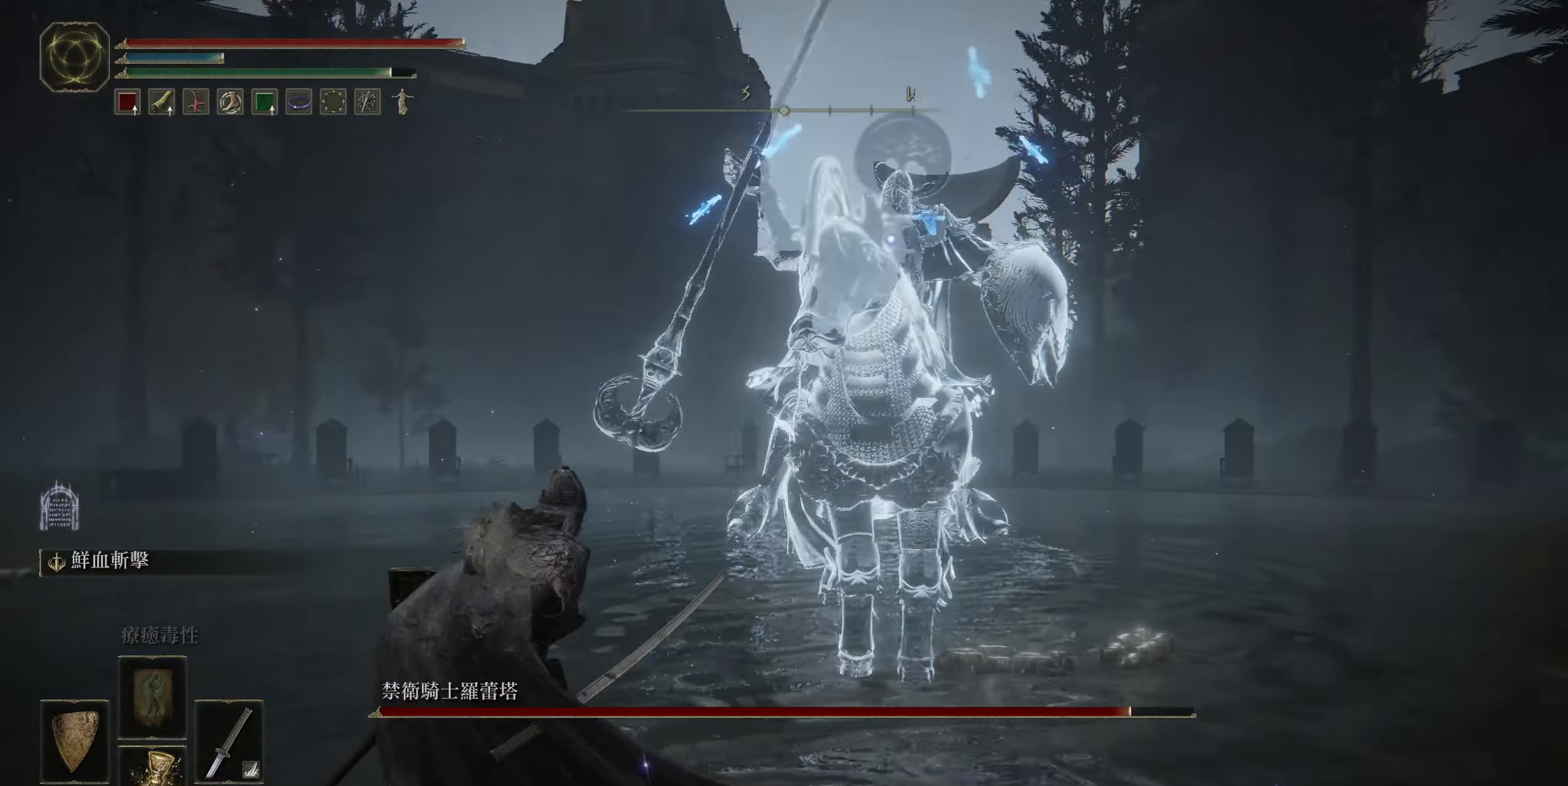
{"buttons": ["CIRCLE"], "left_stick": "down-left", "right_stick": "center", "events": [[50, "left_stick", "down-left"]]}
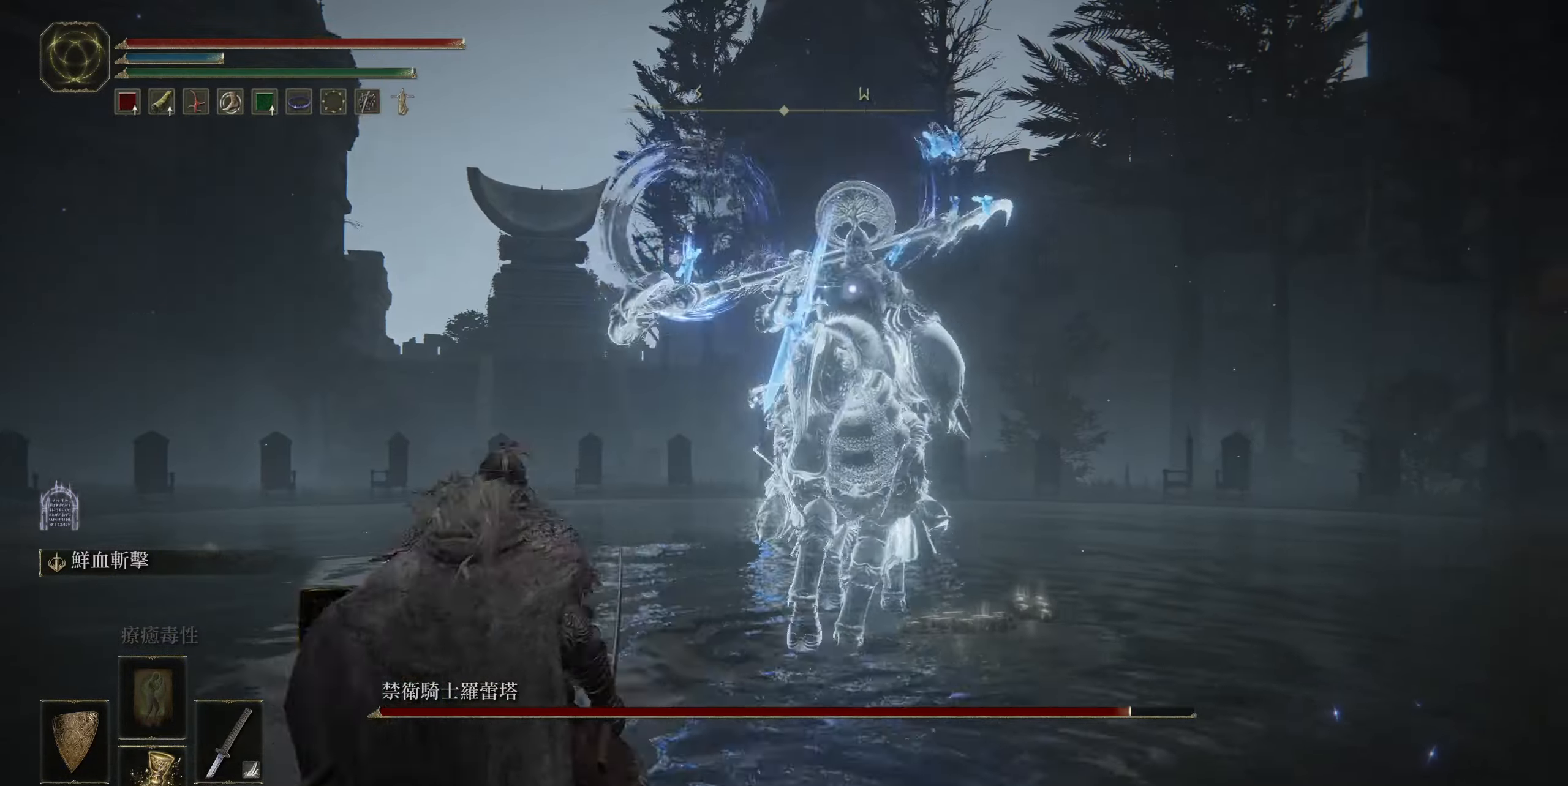
{"buttons": ["CIRCLE"], "left_stick": "left", "right_stick": "center", "events": [[383, "left_stick", "left"]]}
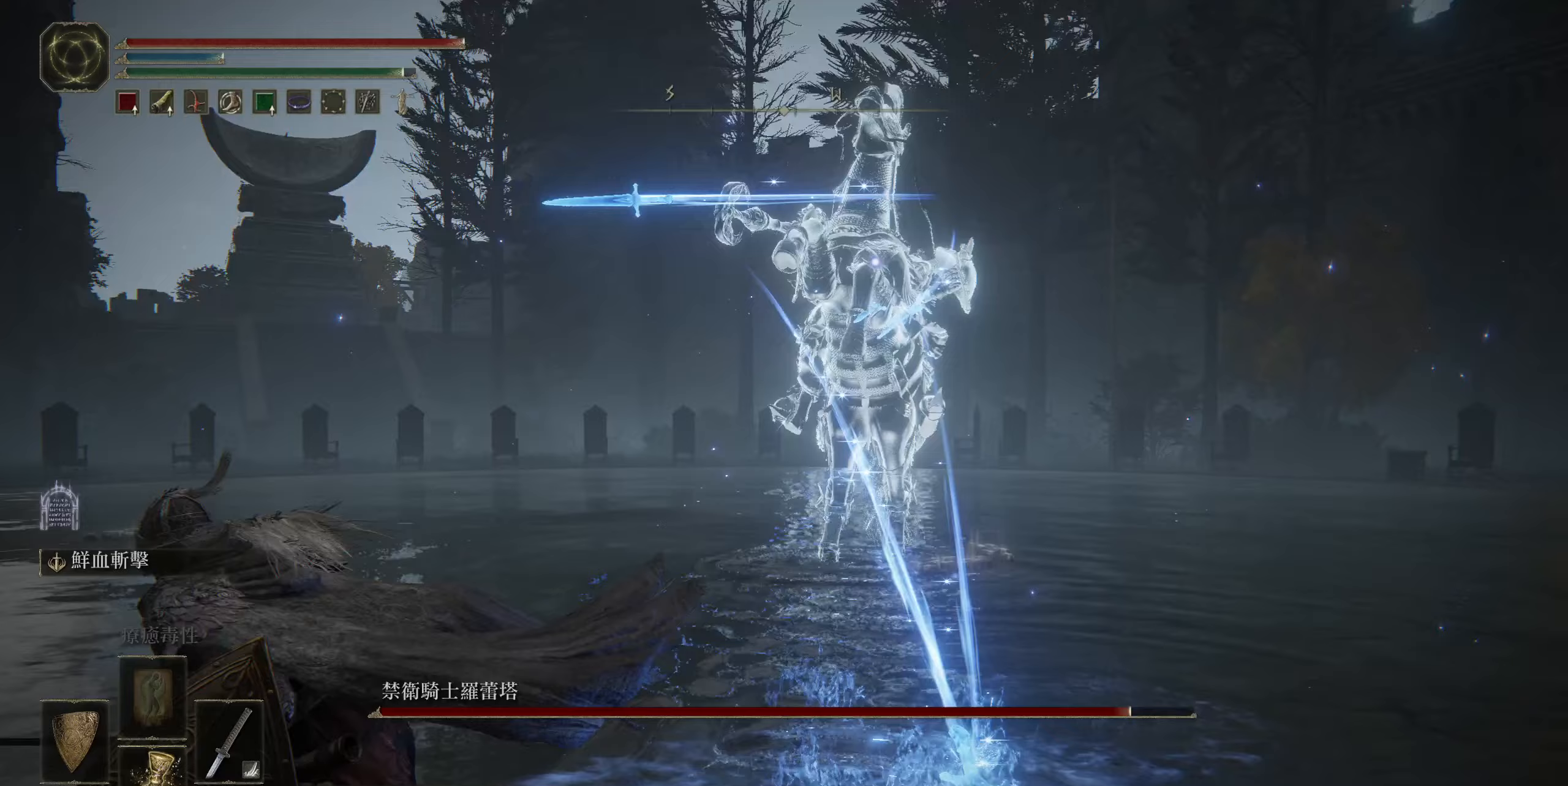
{"buttons": ["CIRCLE"], "left_stick": "left", "right_stick": "center", "events": []}
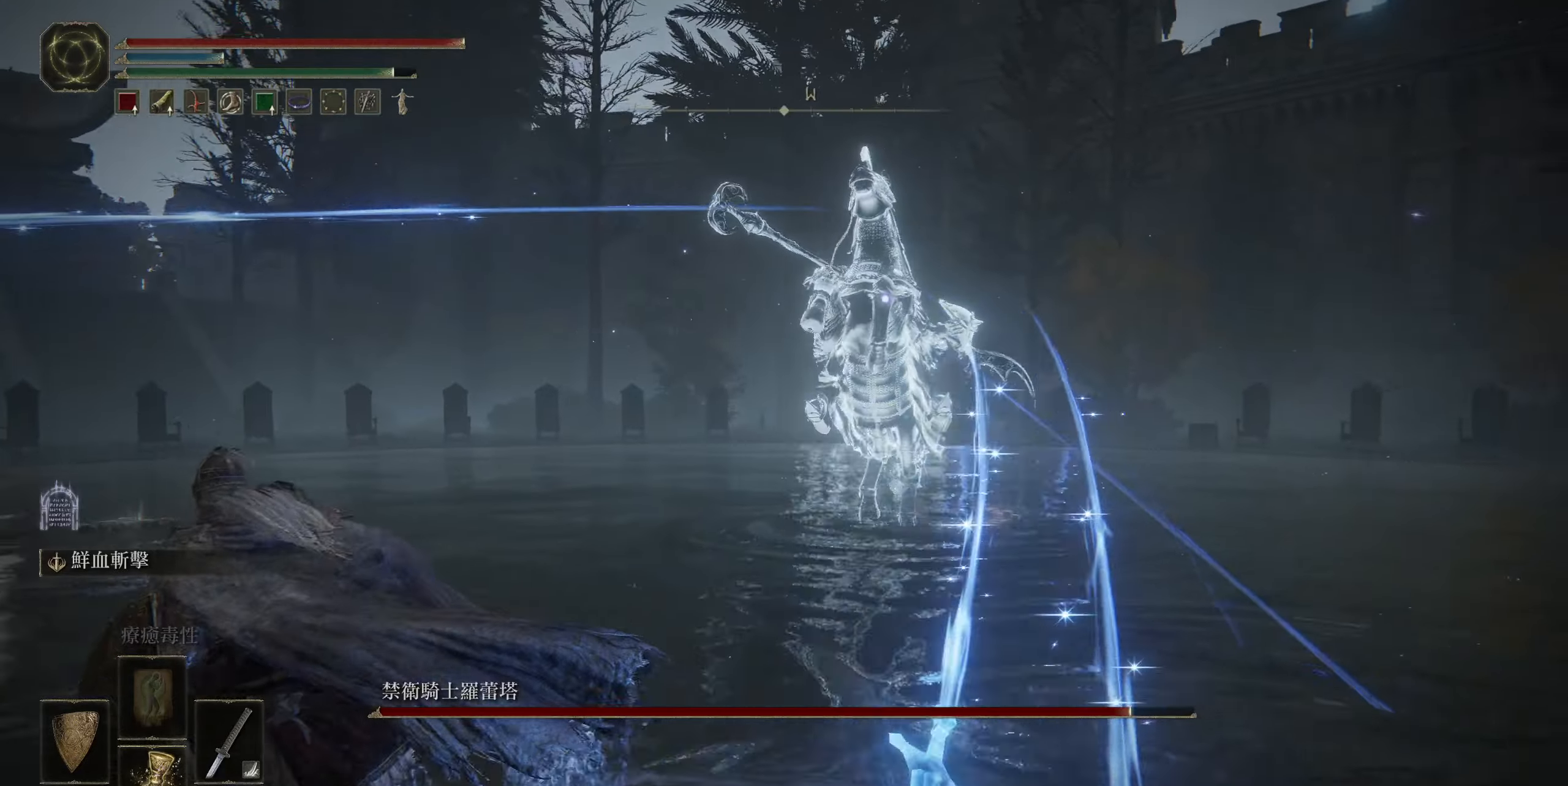
{"buttons": [], "left_stick": "up-left", "right_stick": "center", "events": [[233, "left_stick", "up-left"], [483, "CIRCLE", "up"]]}
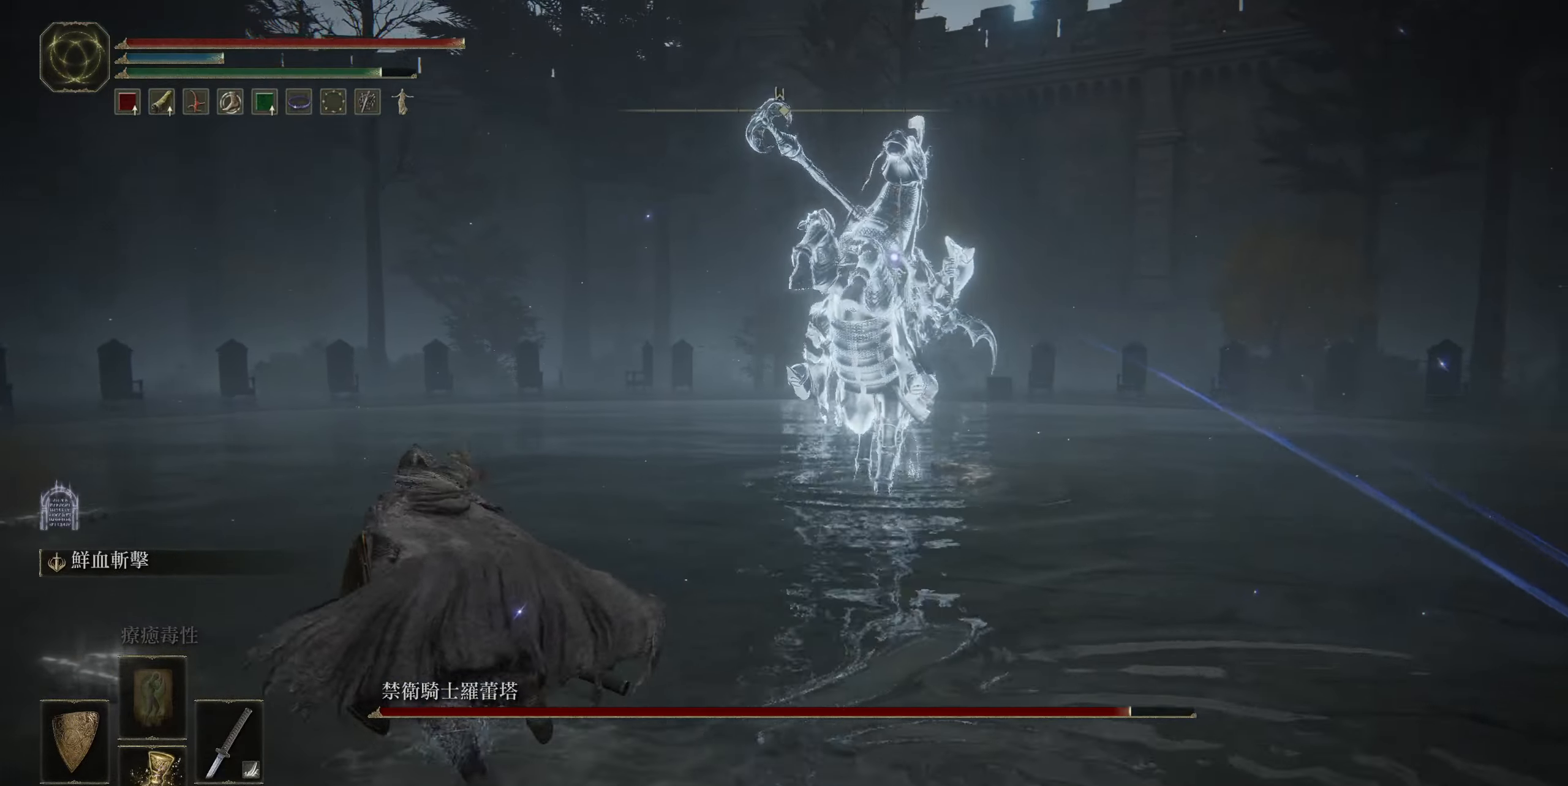
{"buttons": ["CIRCLE"], "left_stick": "left", "right_stick": "center", "events": [[17, "left_stick", "left"], [417, "CIRCLE", "down"]]}
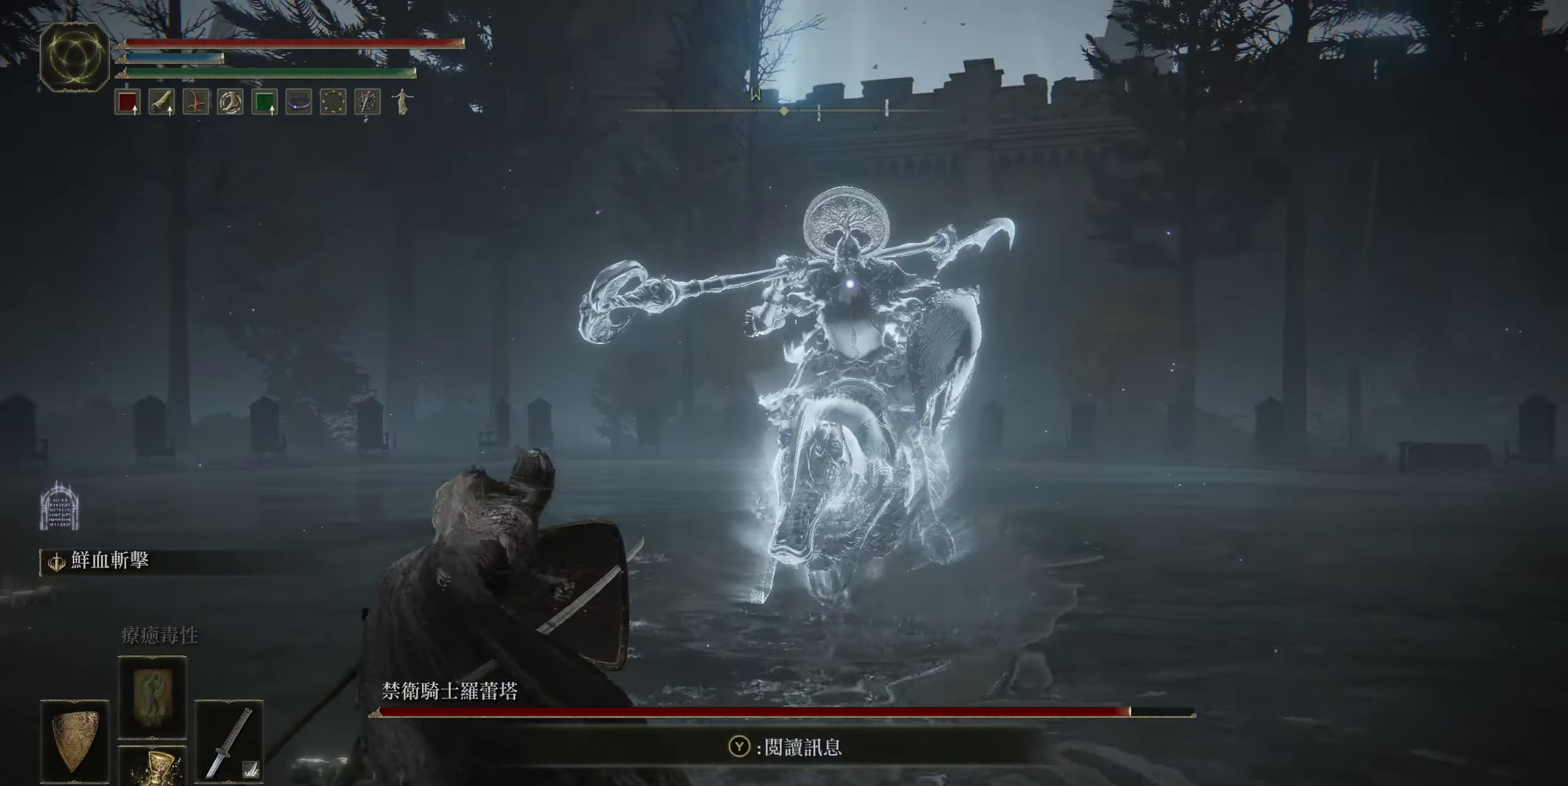
{"buttons": [], "left_stick": "center", "right_stick": "center", "events": [[50, "CIRCLE", "up"], [67, "left_stick", "up-left"], [383, "left_stick", "center"]]}
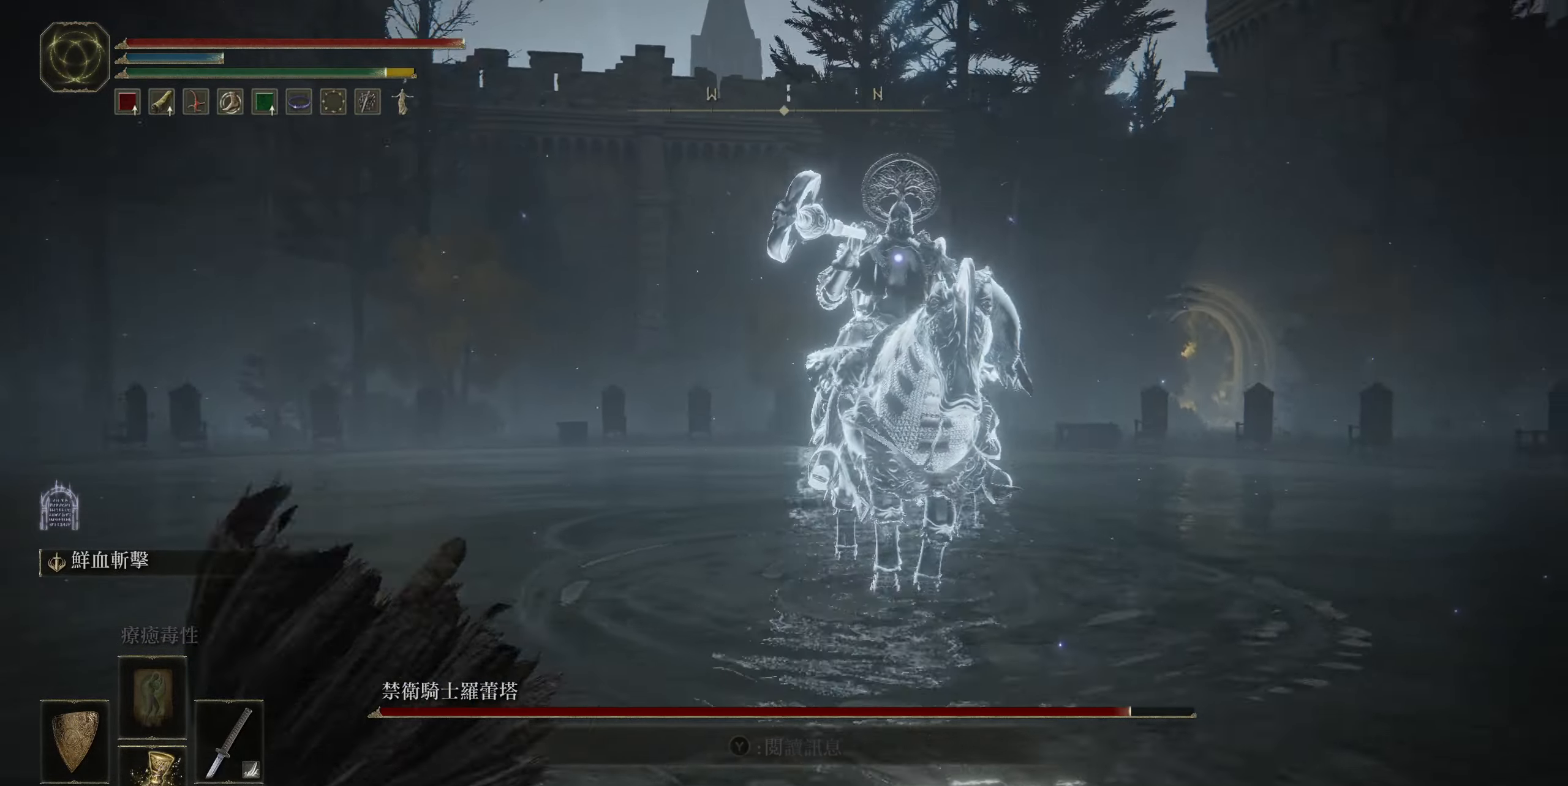
{"buttons": [], "left_stick": "left", "right_stick": "center", "events": [[100, "left_stick", "up-left"], [433, "left_stick", "left"]]}
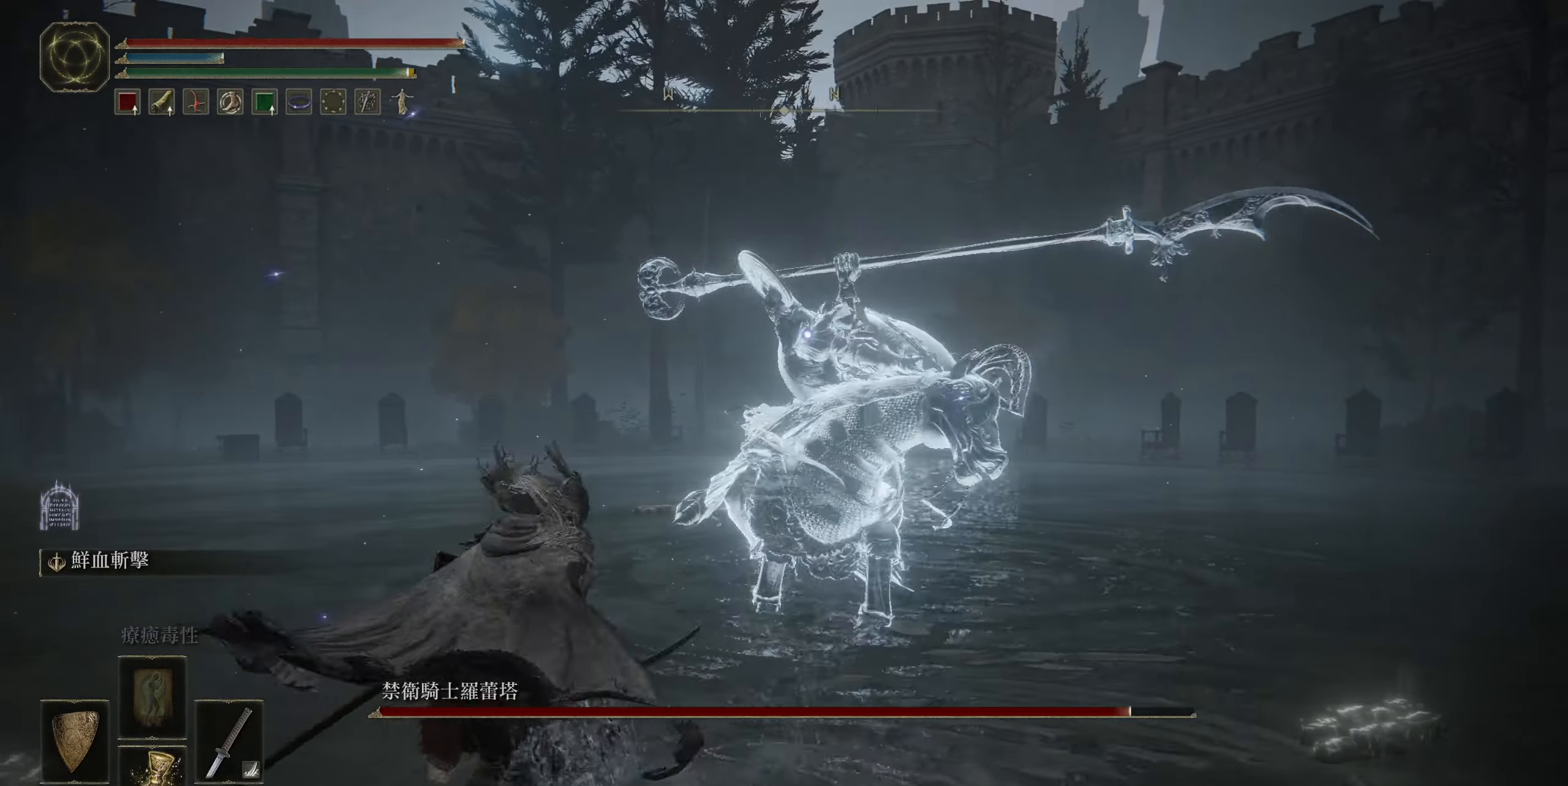
{"buttons": [], "left_stick": "left", "right_stick": "center", "events": [[233, "CIRCLE", "down"], [383, "CIRCLE", "up"]]}
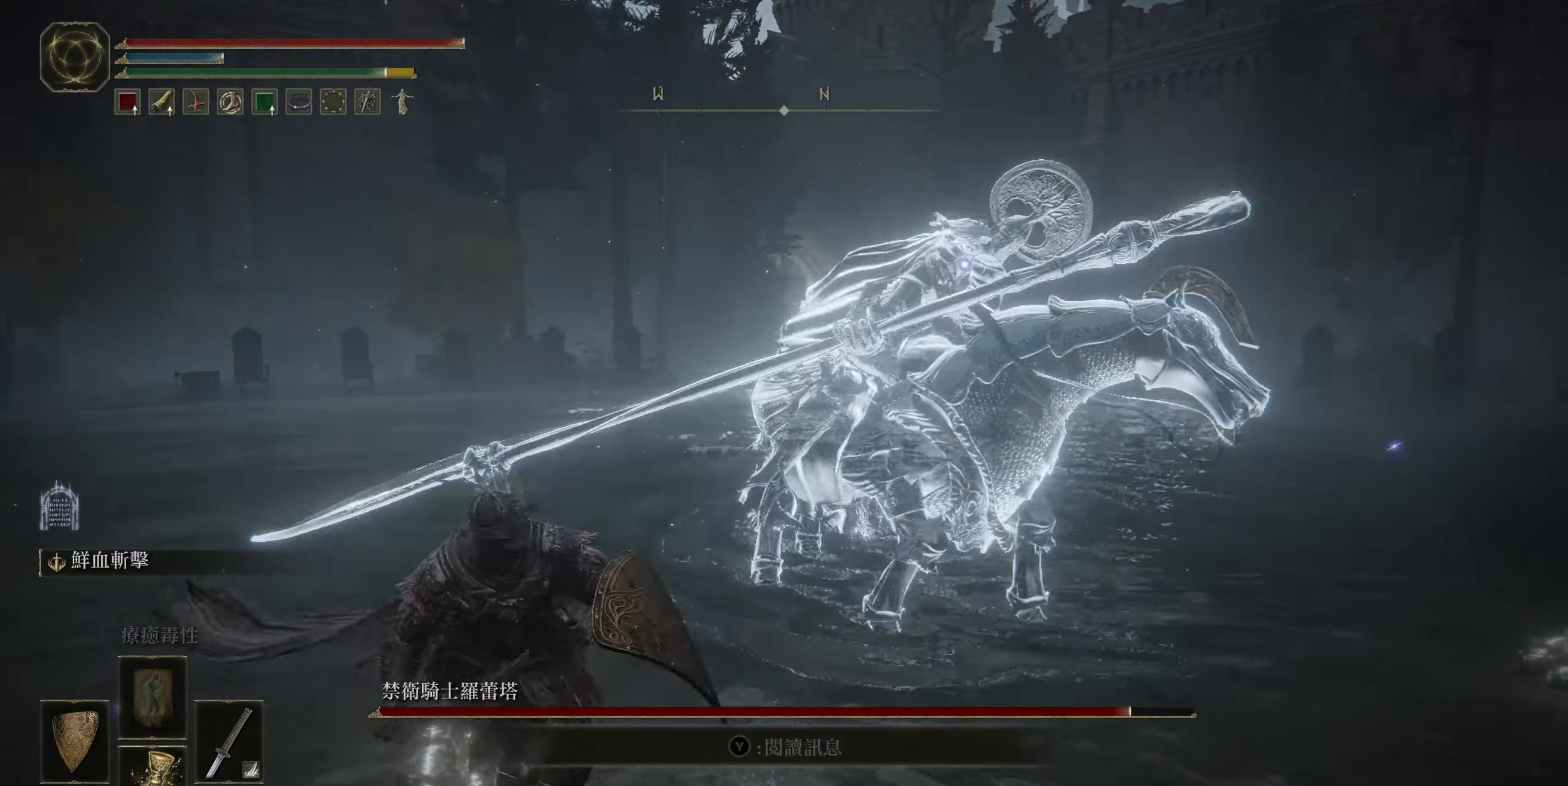
{"buttons": [], "left_stick": "up", "right_stick": "center", "events": [[117, "left_stick", "center"], [267, "left_stick", "up"]]}
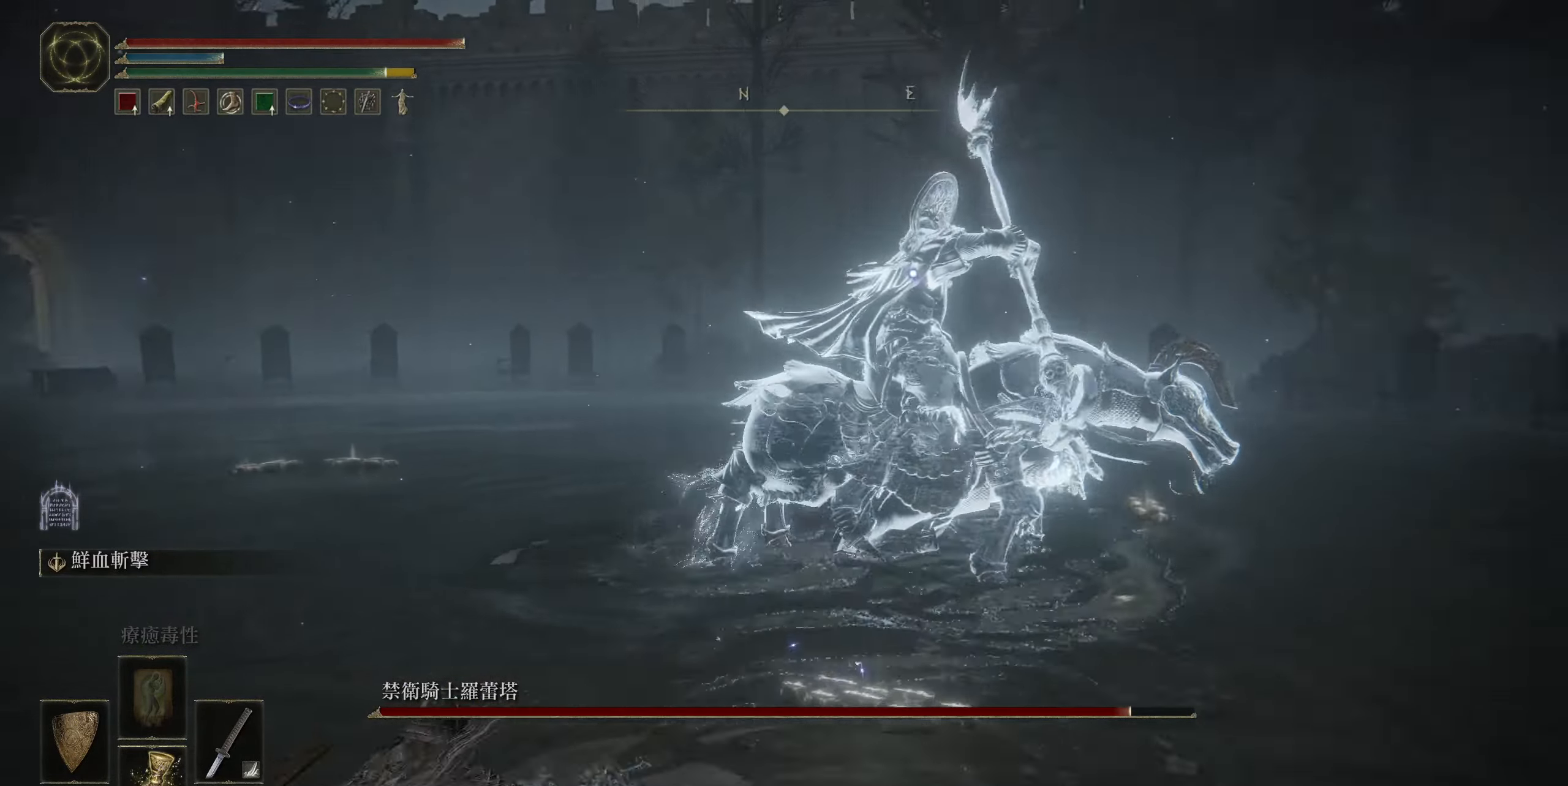
{"buttons": [], "left_stick": "up", "right_stick": "center", "events": []}
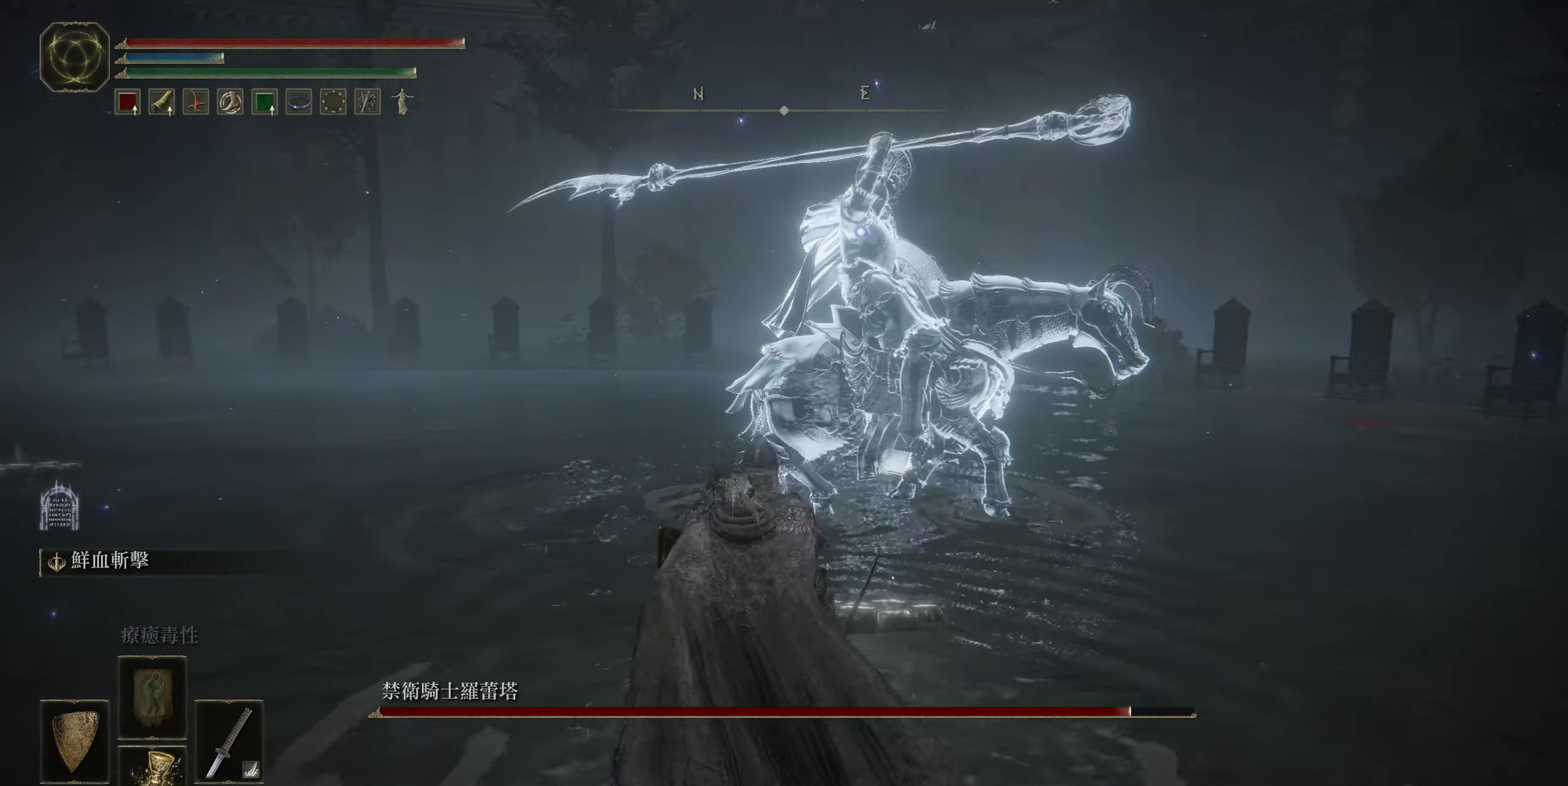
{"buttons": ["CROSS"], "left_stick": "up", "right_stick": "center", "events": [[500, "CROSS", "down"]]}
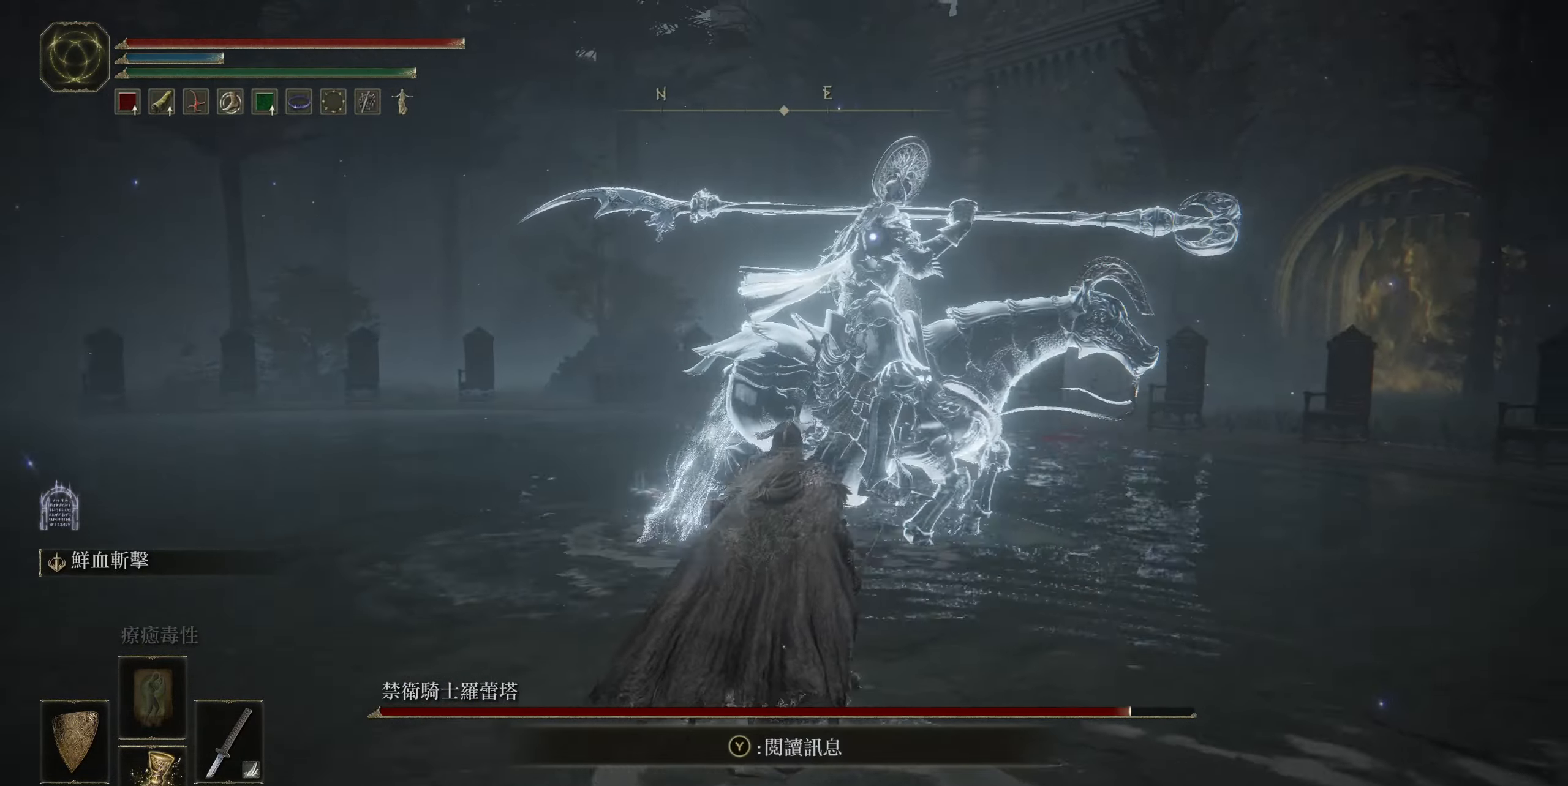
{"buttons": [], "left_stick": "up", "right_stick": "center", "events": [[150, "CROSS", "up"], [300, "R2", "down"], [500, "R2", "up"]]}
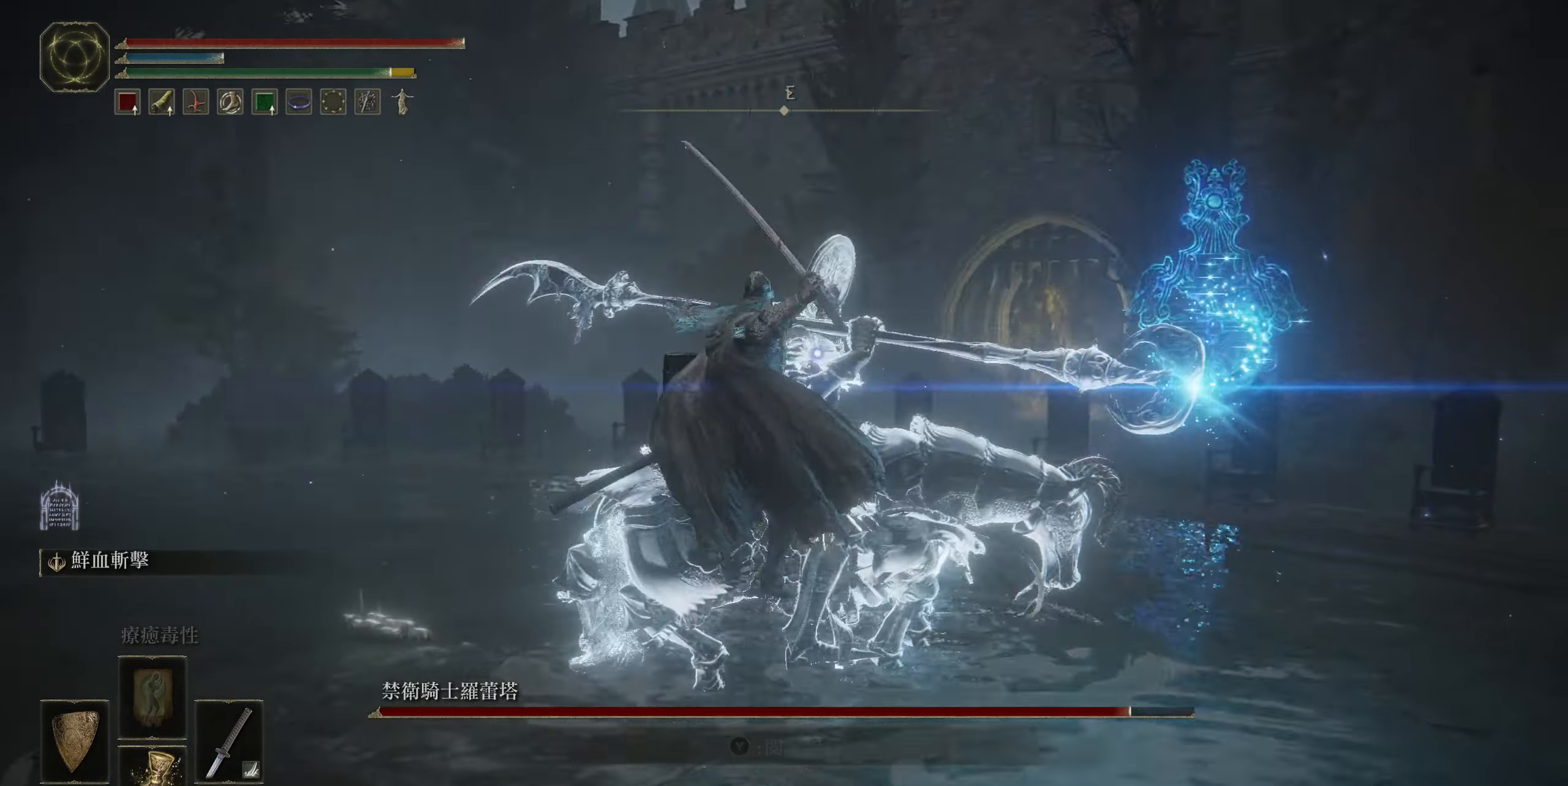
{"buttons": [], "left_stick": "center", "right_stick": "center", "events": [[384, "left_stick", "center"]]}
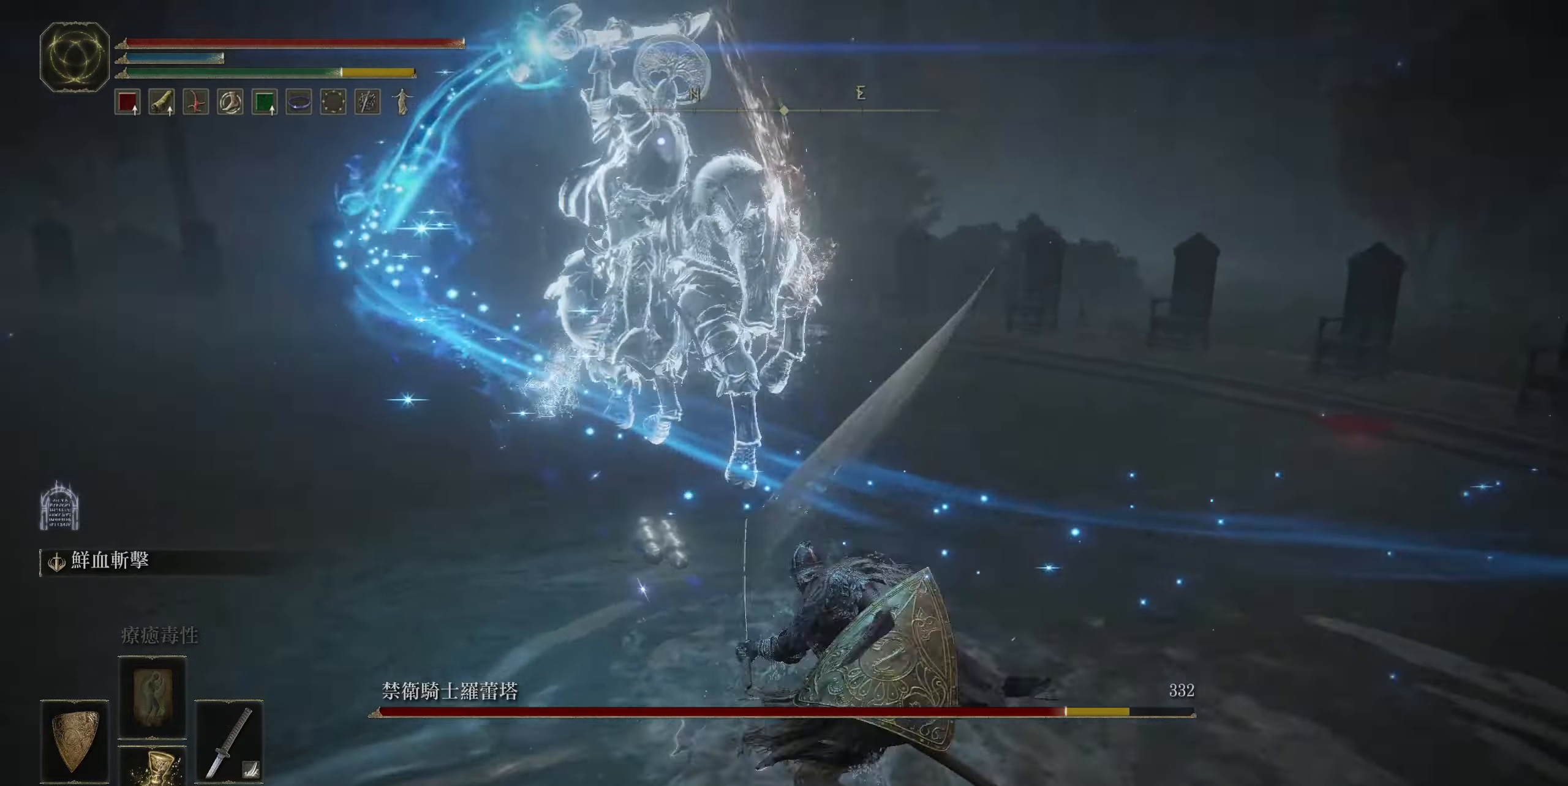
{"buttons": [], "left_stick": "right", "right_stick": "center", "events": [[334, "left_stick", "right"]]}
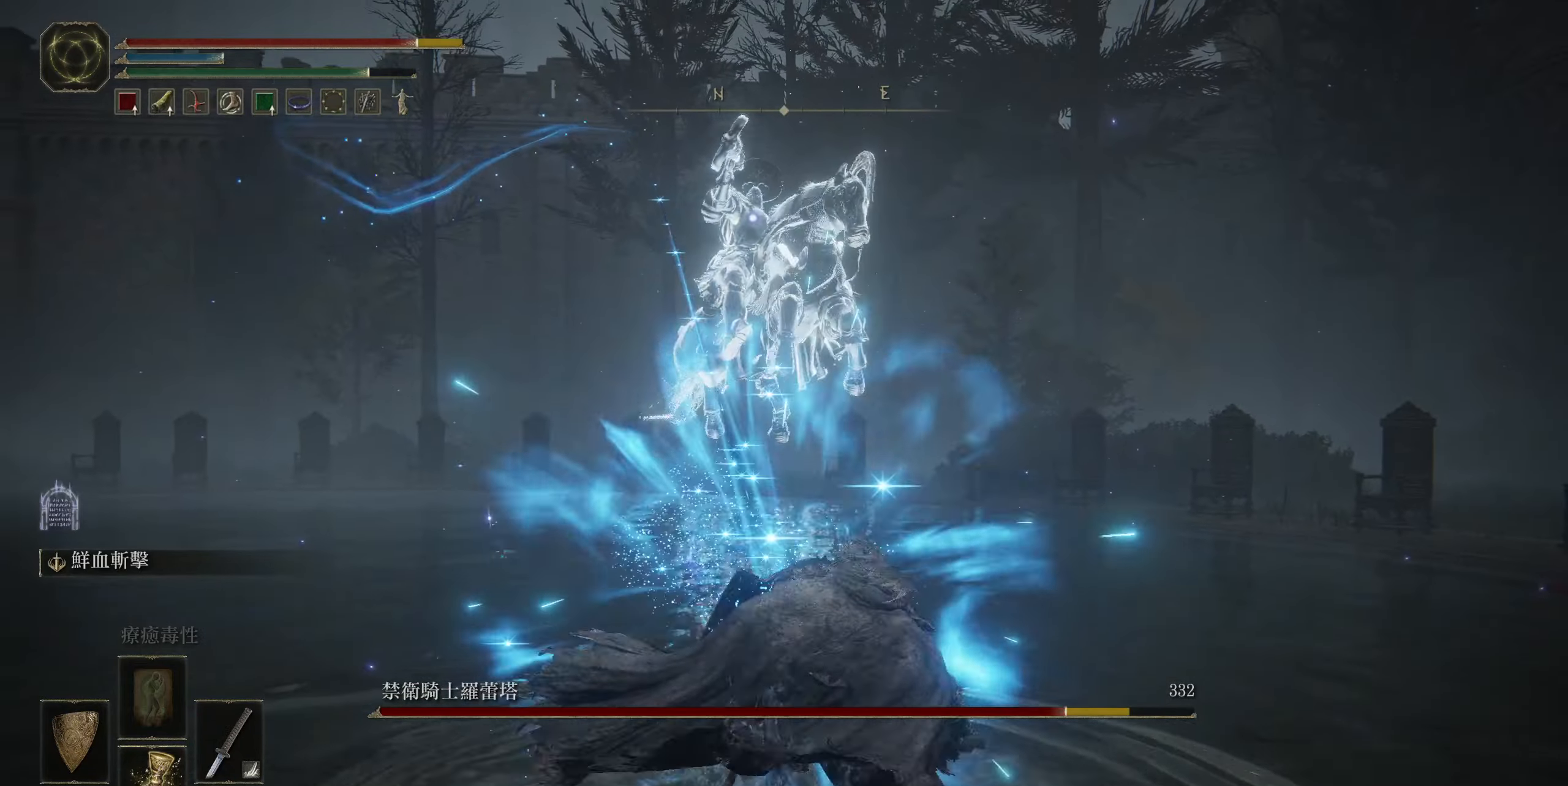
{"buttons": [], "left_stick": "right", "right_stick": "center", "events": [[150, "CIRCLE", "down"], [284, "CIRCLE", "up"]]}
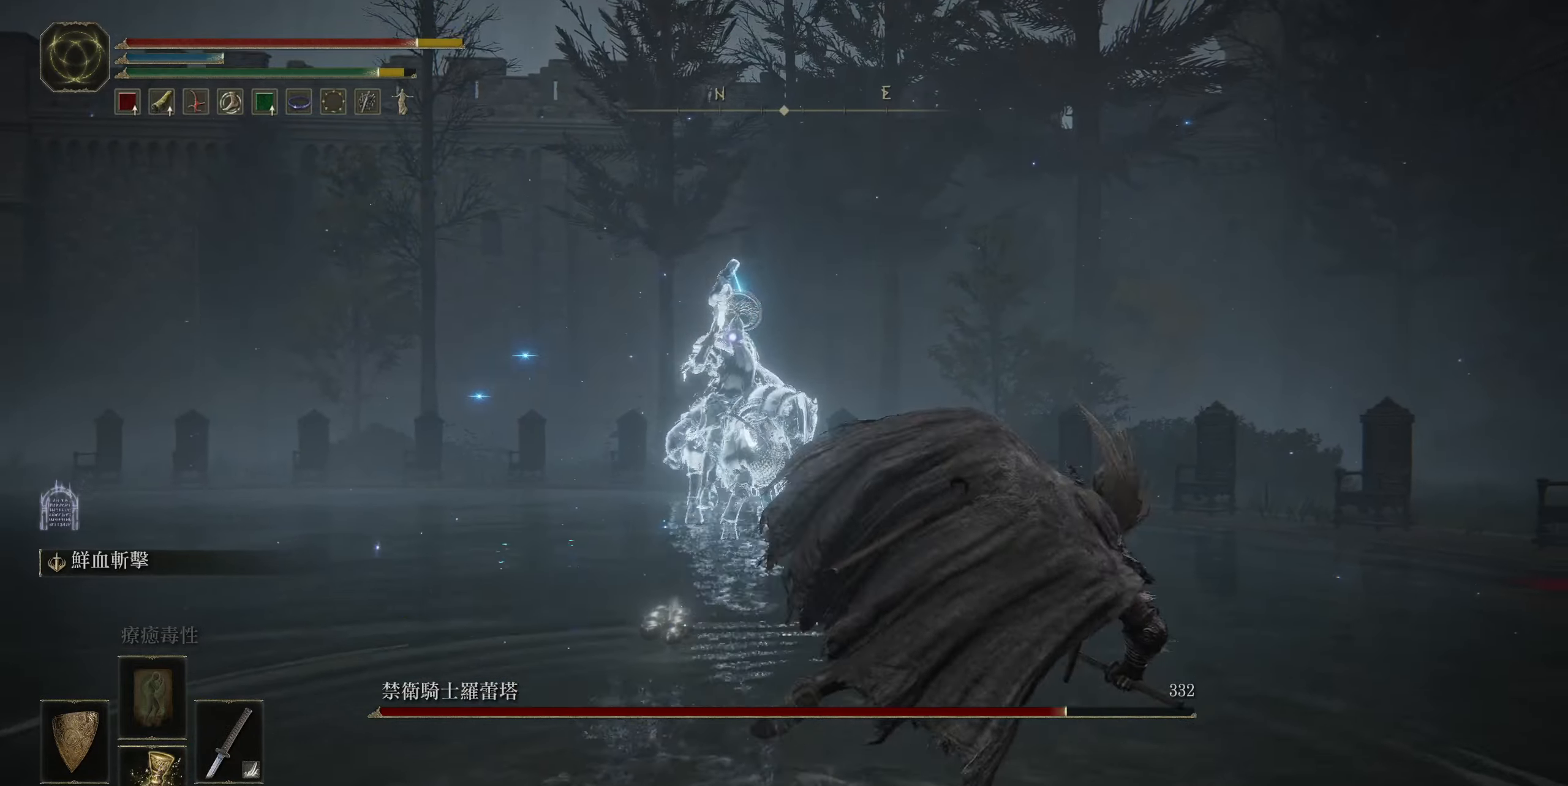
{"buttons": [], "left_stick": "up-right", "right_stick": "center", "events": [[334, "left_stick", "up-right"]]}
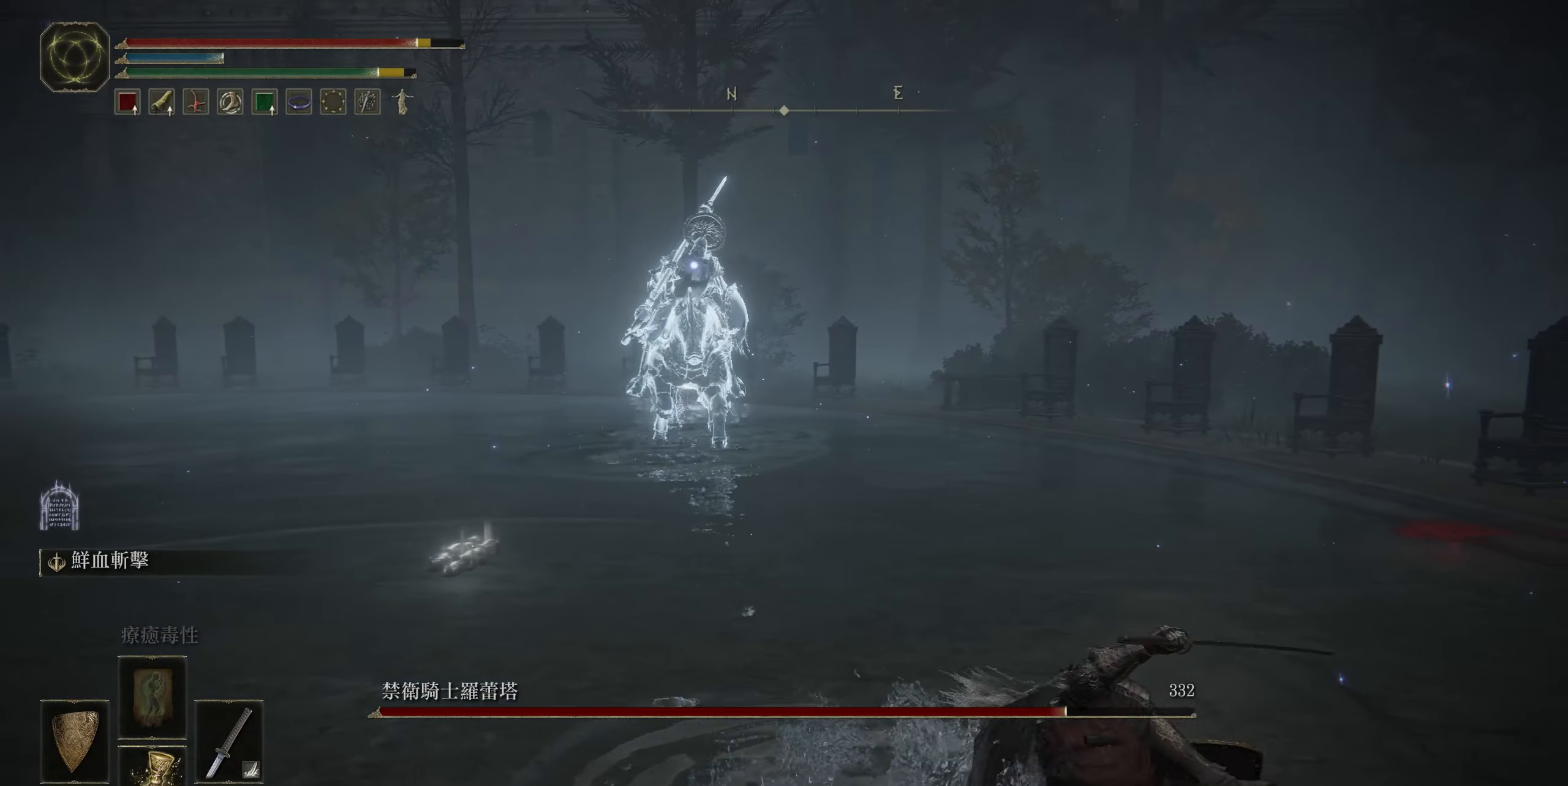
{"buttons": [], "left_stick": "up-right", "right_stick": "center", "events": []}